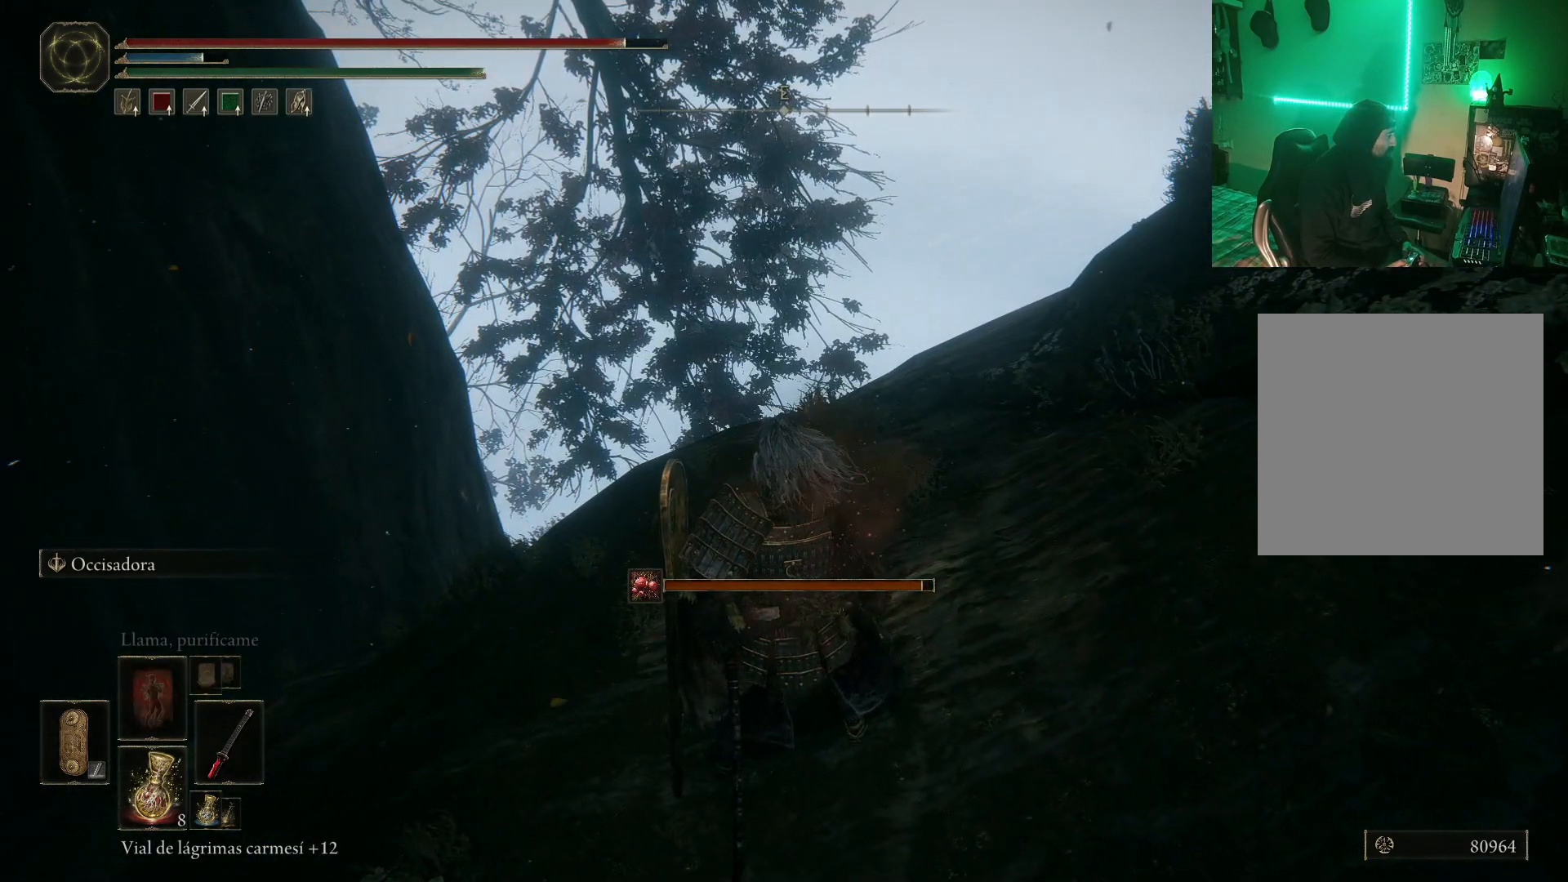
Gameplay with a controller (Xbox layout); each line is a JSON object with the inputs held at the frame after it. "events" lists button and stick changes between this image and that frame as [ms after this image, input, new state], when the widget could be followed in between.
{"buttons": [], "left_stick": "center", "right_stick": "center", "events": [[50, "DPAD_RIGHT", "down"], [133, "DPAD_RIGHT", "up"]]}
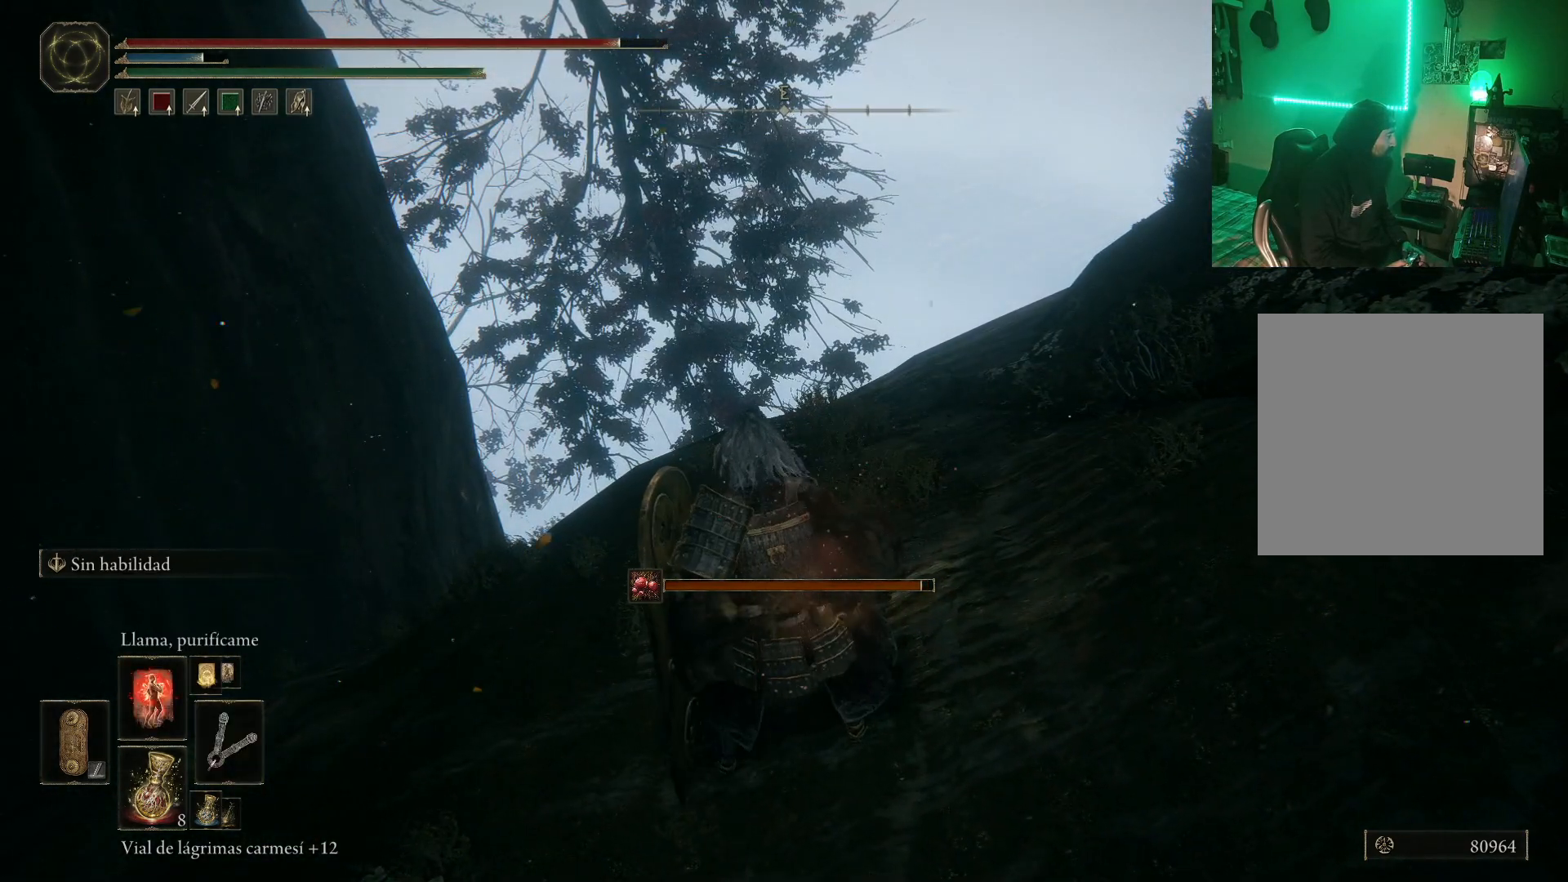
{"buttons": [], "left_stick": "center", "right_stick": "center", "events": [[250, "X", "down"], [350, "X", "up"]]}
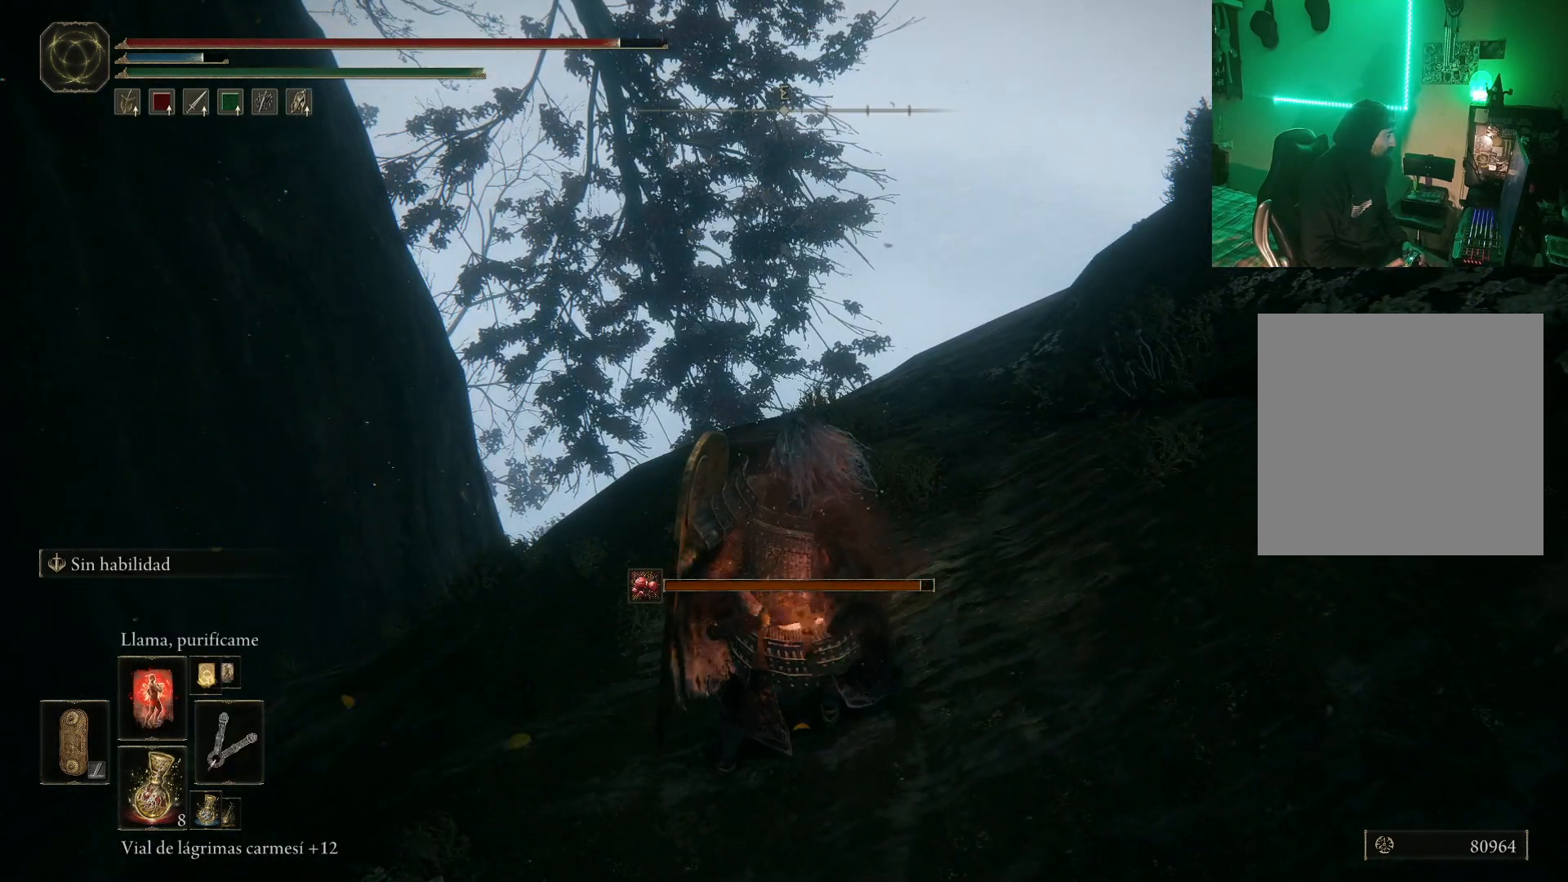
{"buttons": [], "left_stick": "center", "right_stick": "center", "events": []}
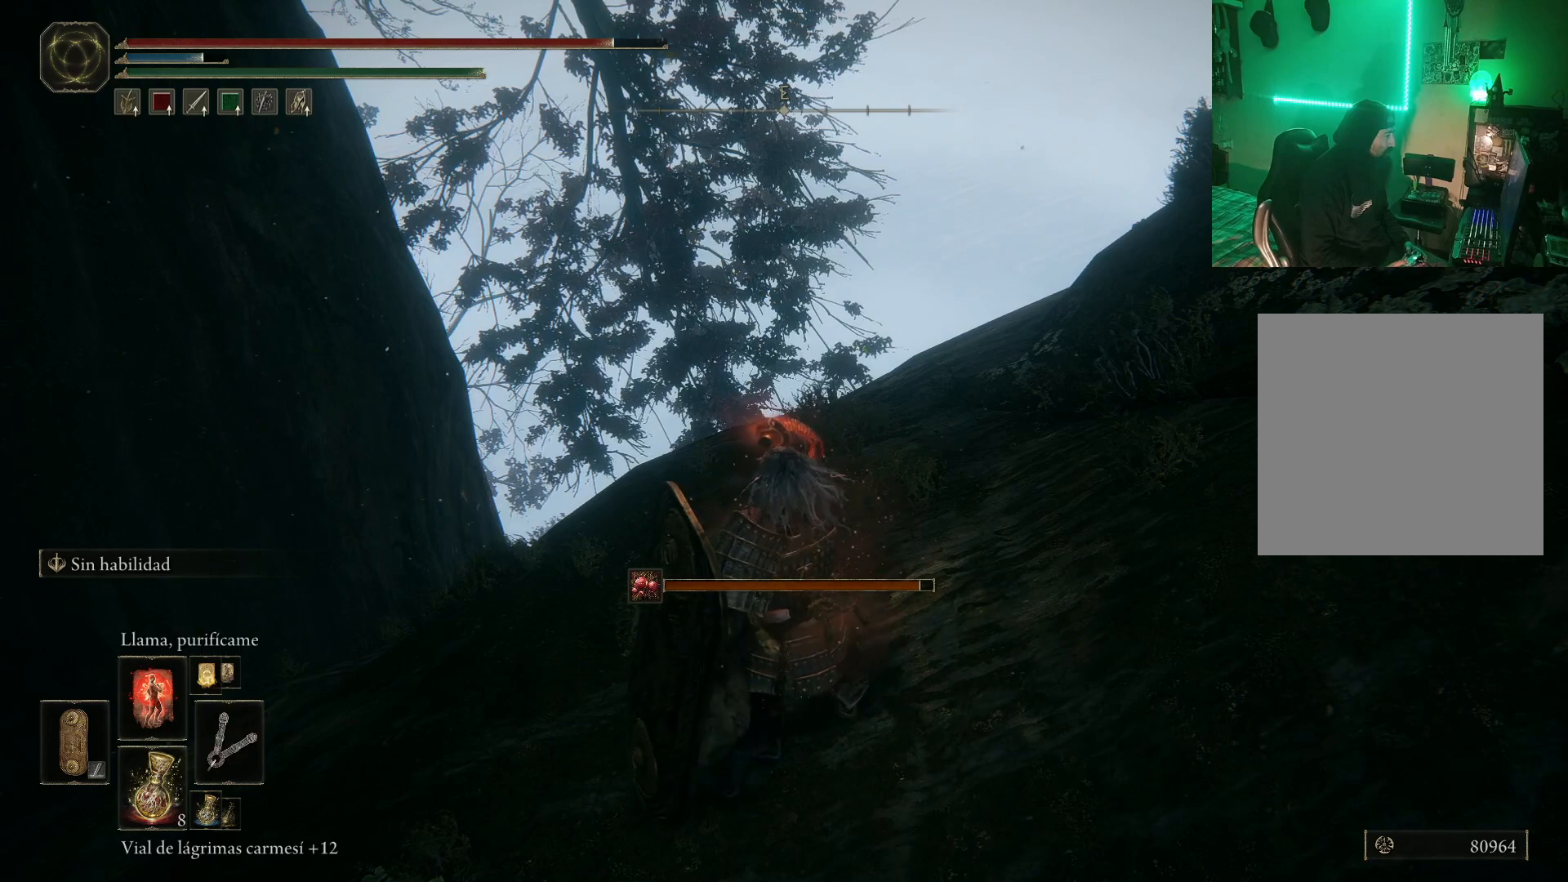
{"buttons": [], "left_stick": "center", "right_stick": "center", "events": []}
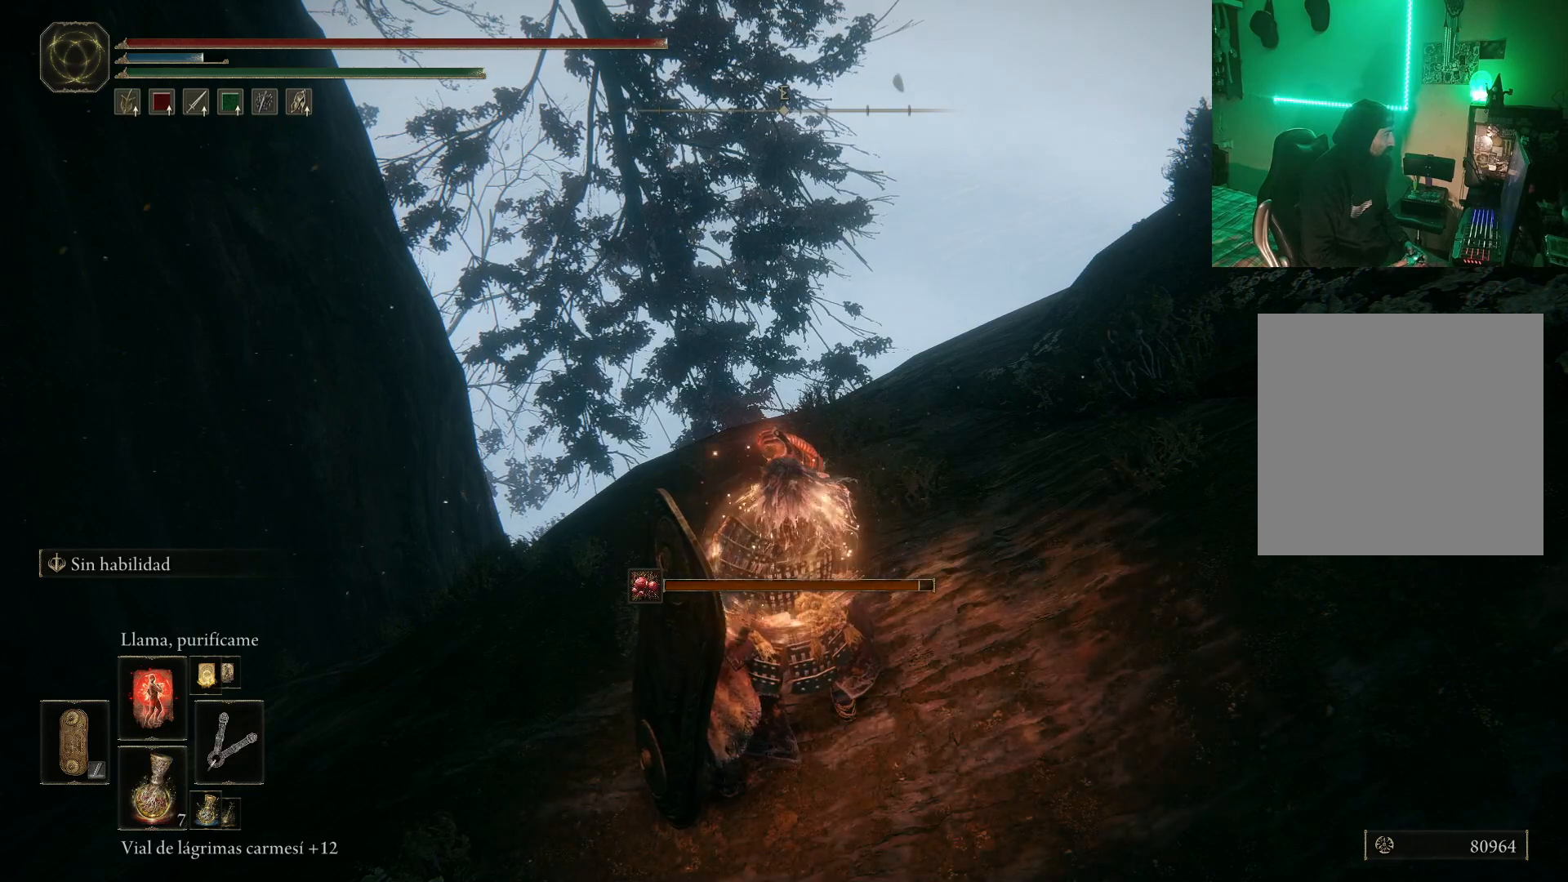
{"buttons": ["R1"], "left_stick": "center", "right_stick": "center", "events": [[117, "R1", "down"], [217, "R1", "up"], [283, "R1", "down"], [383, "R1", "up"], [450, "R1", "down"]]}
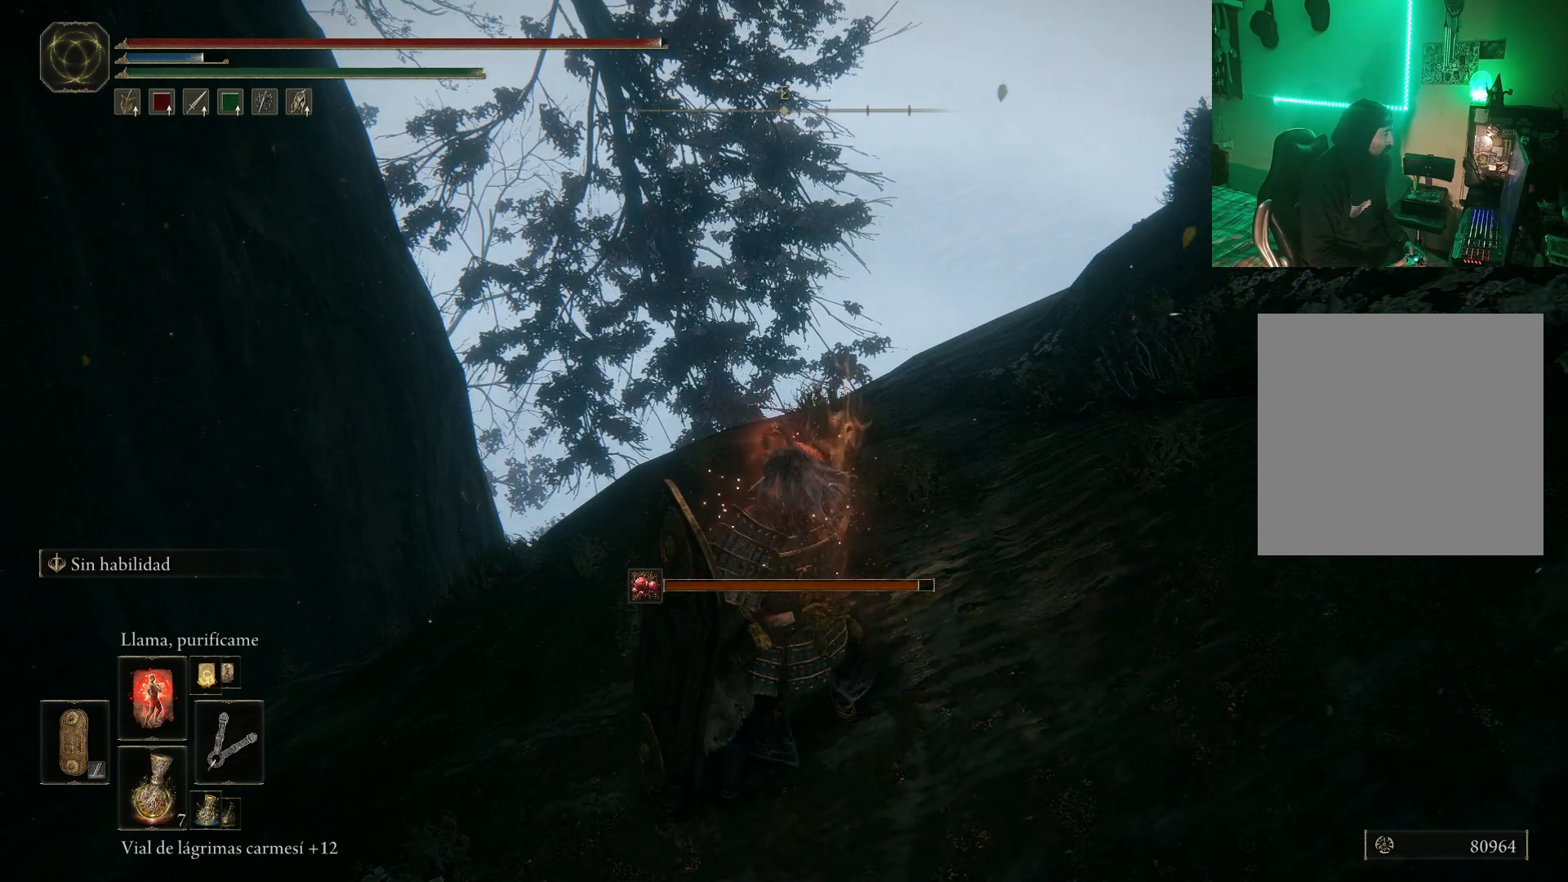
{"buttons": [], "left_stick": "center", "right_stick": "center", "events": [[17, "R1", "up"], [117, "R1", "down"], [167, "R1", "up"], [267, "R1", "down"], [333, "R1", "up"], [383, "R1", "down"], [500, "R1", "up"]]}
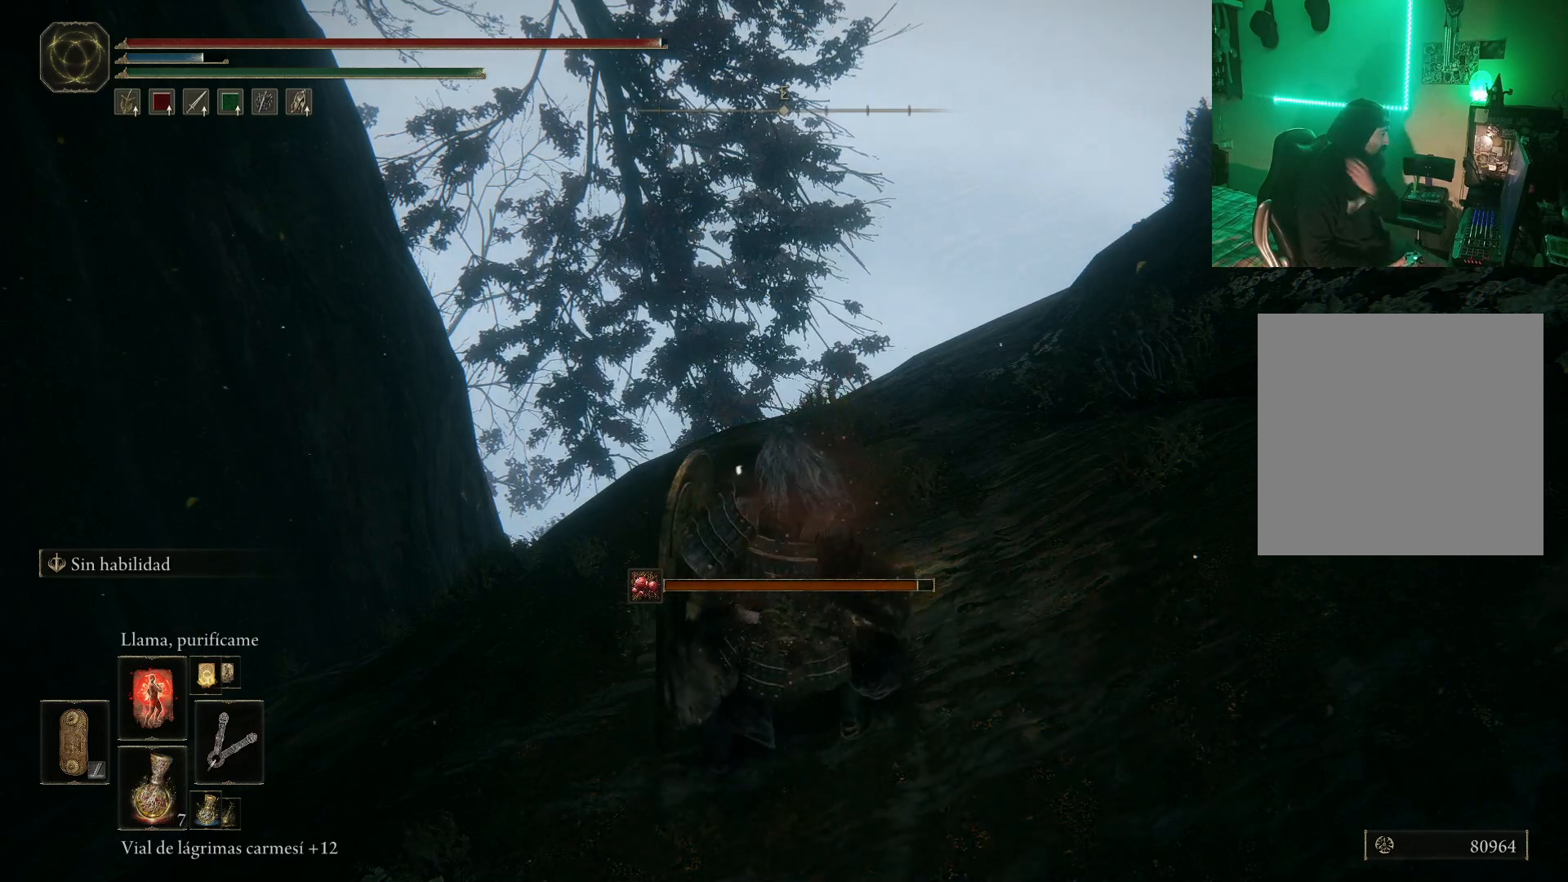
{"buttons": [], "left_stick": "center", "right_stick": "center", "events": [[50, "R1", "down"], [150, "R1", "up"]]}
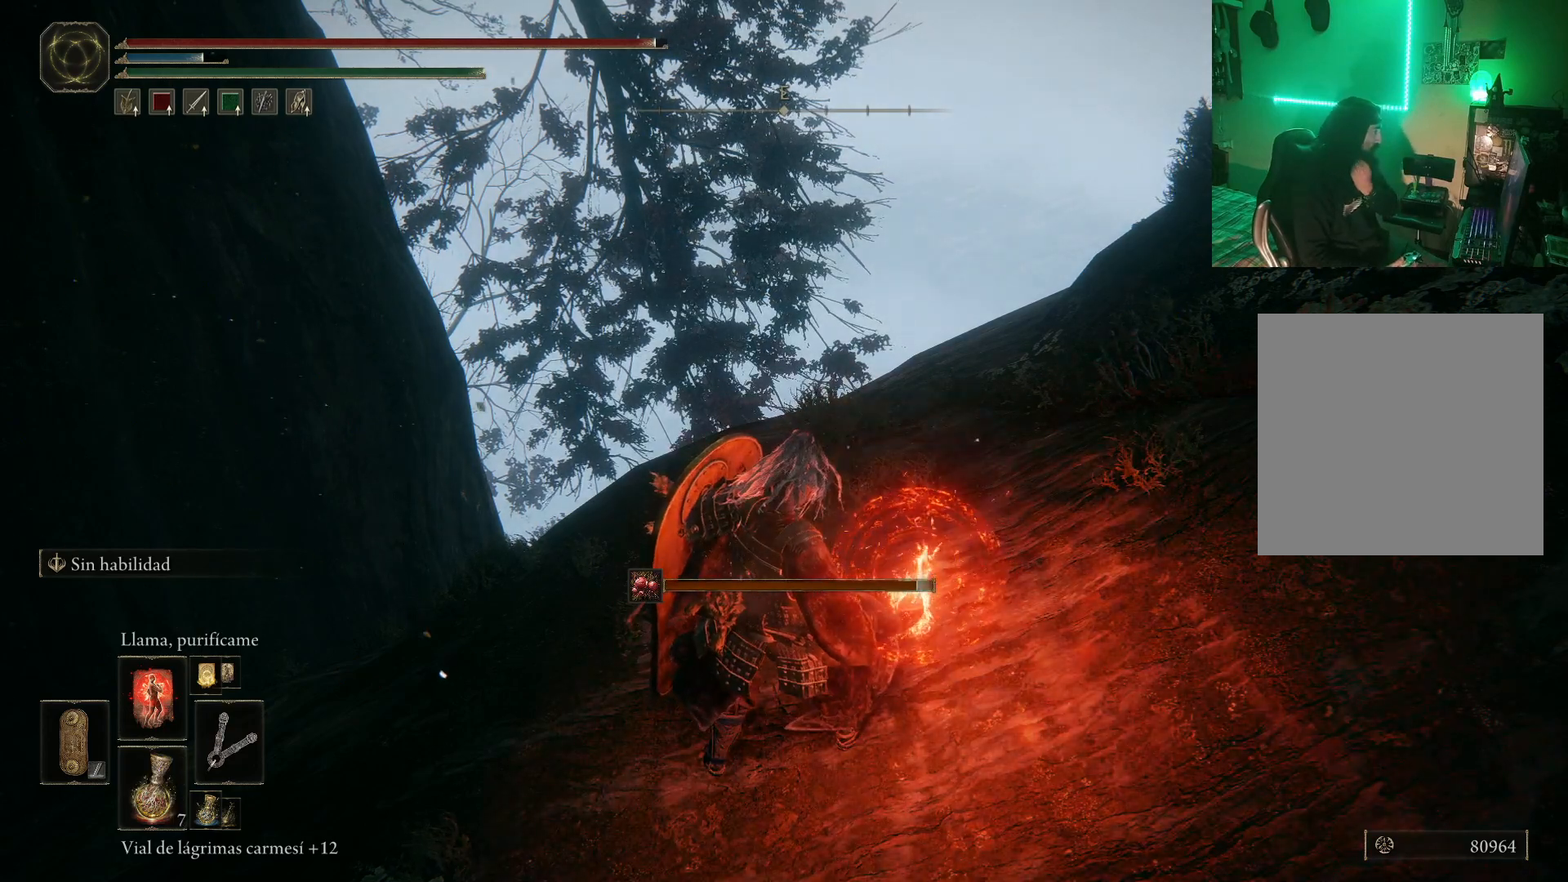
{"buttons": [], "left_stick": "center", "right_stick": "center", "events": []}
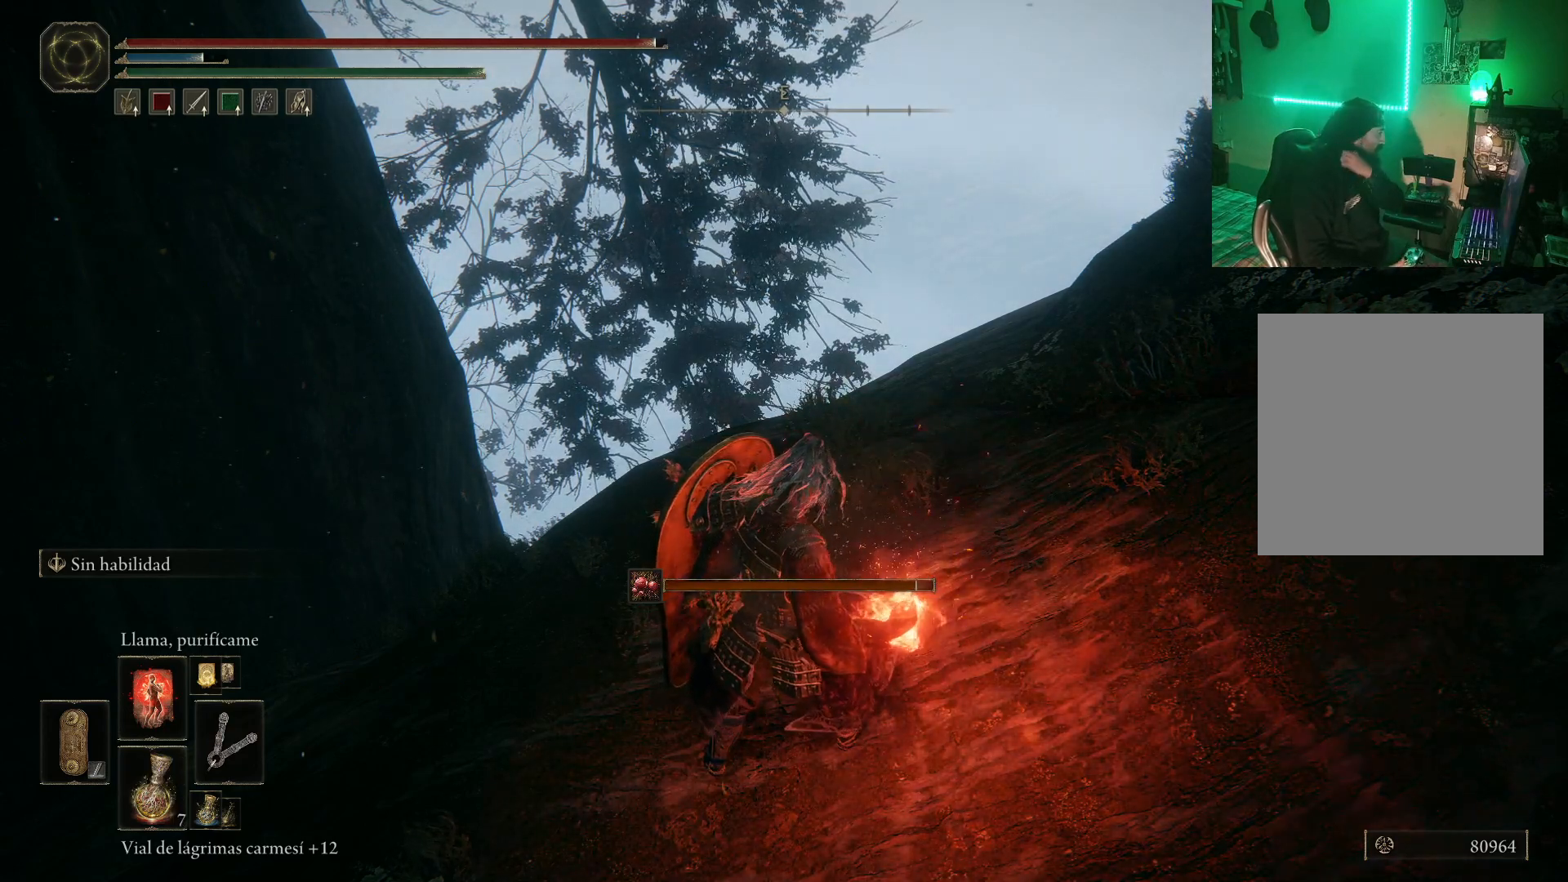
{"buttons": [], "left_stick": "center", "right_stick": "center", "events": []}
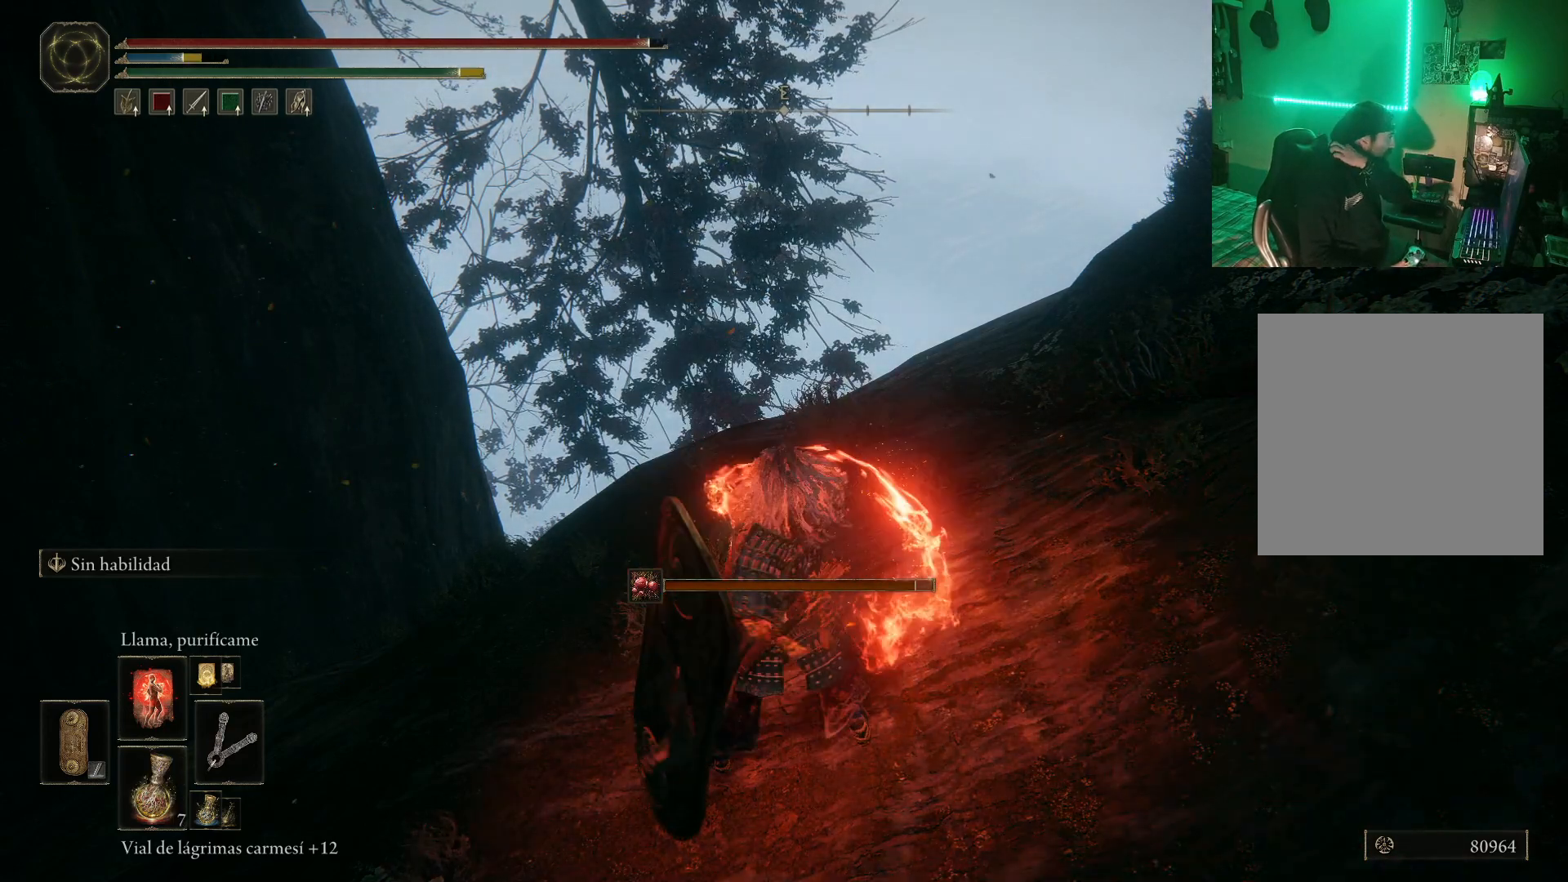
{"buttons": [], "left_stick": "center", "right_stick": "center", "events": []}
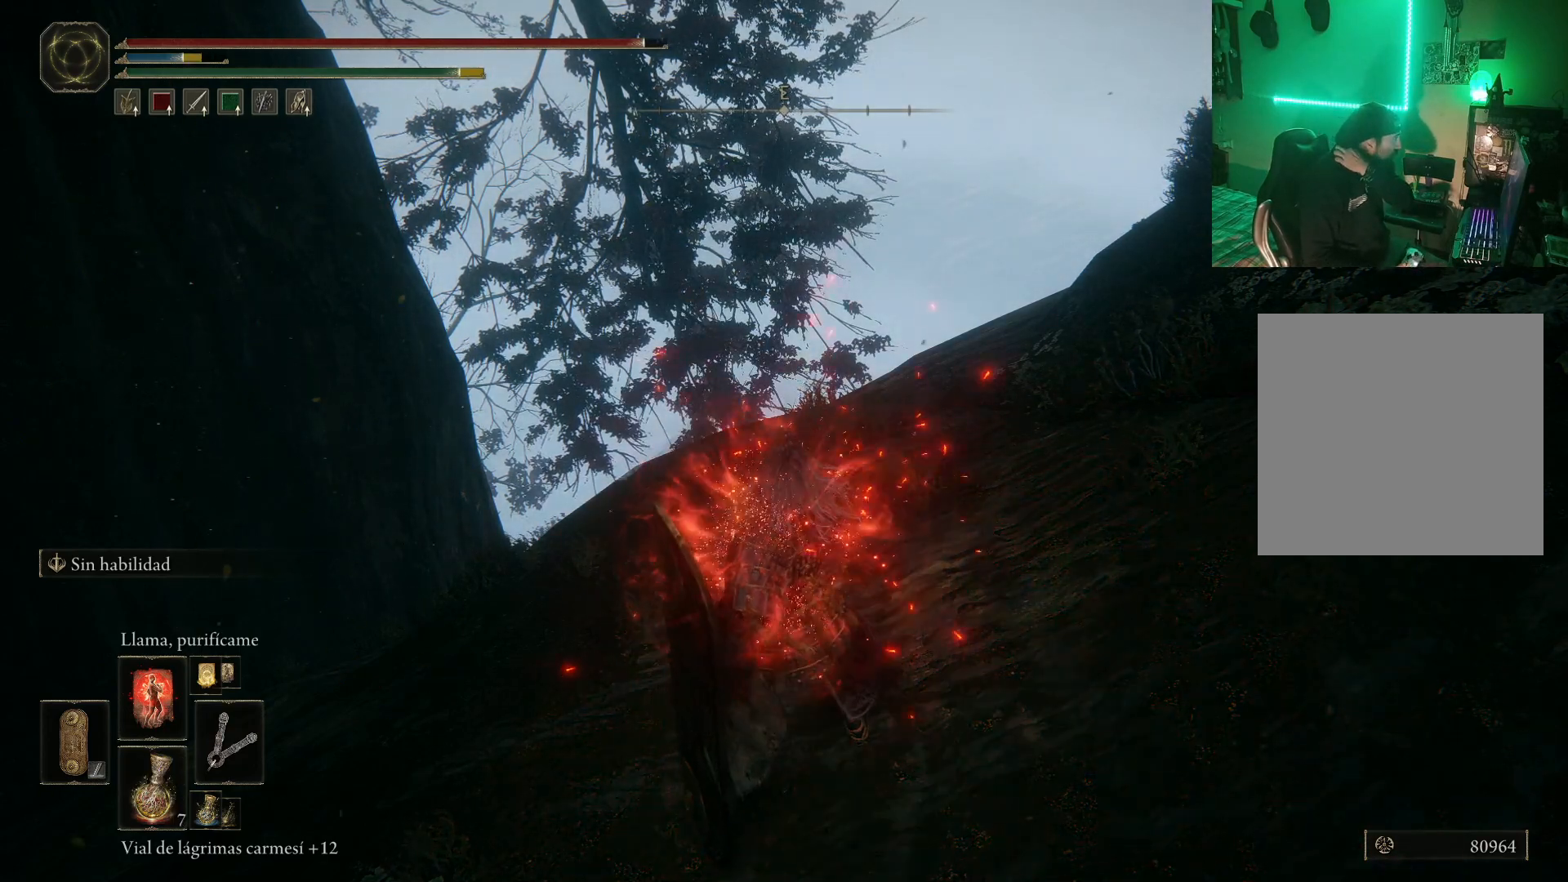
{"buttons": [], "left_stick": "center", "right_stick": "center", "events": []}
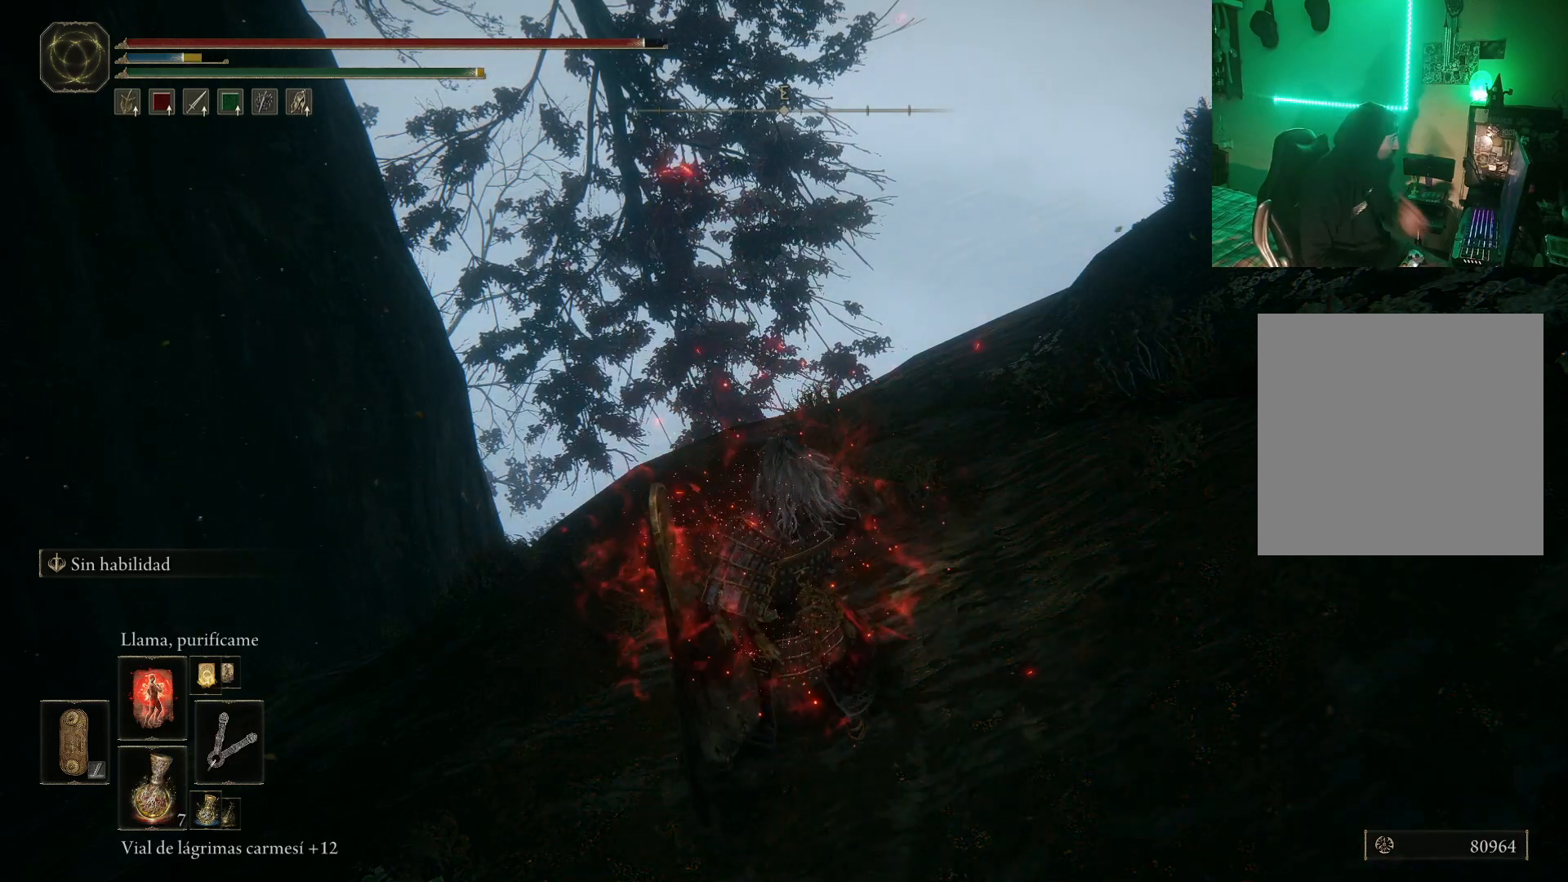
{"buttons": [], "left_stick": "center", "right_stick": "center", "events": [[367, "DPAD_RIGHT", "down"], [483, "DPAD_RIGHT", "up"]]}
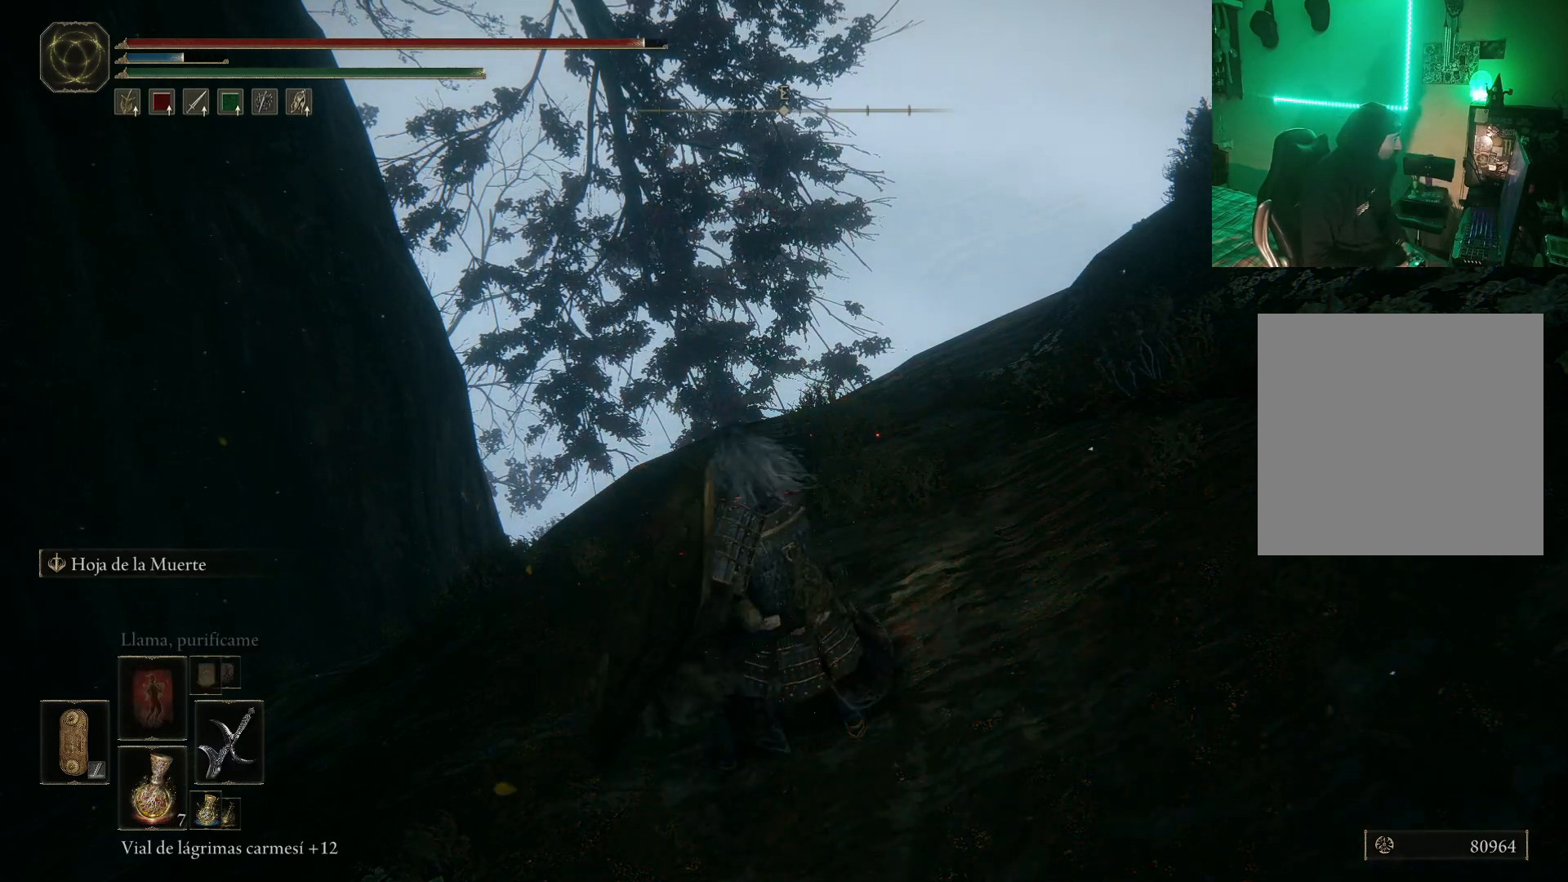
{"buttons": [], "left_stick": "center", "right_stick": "center", "events": []}
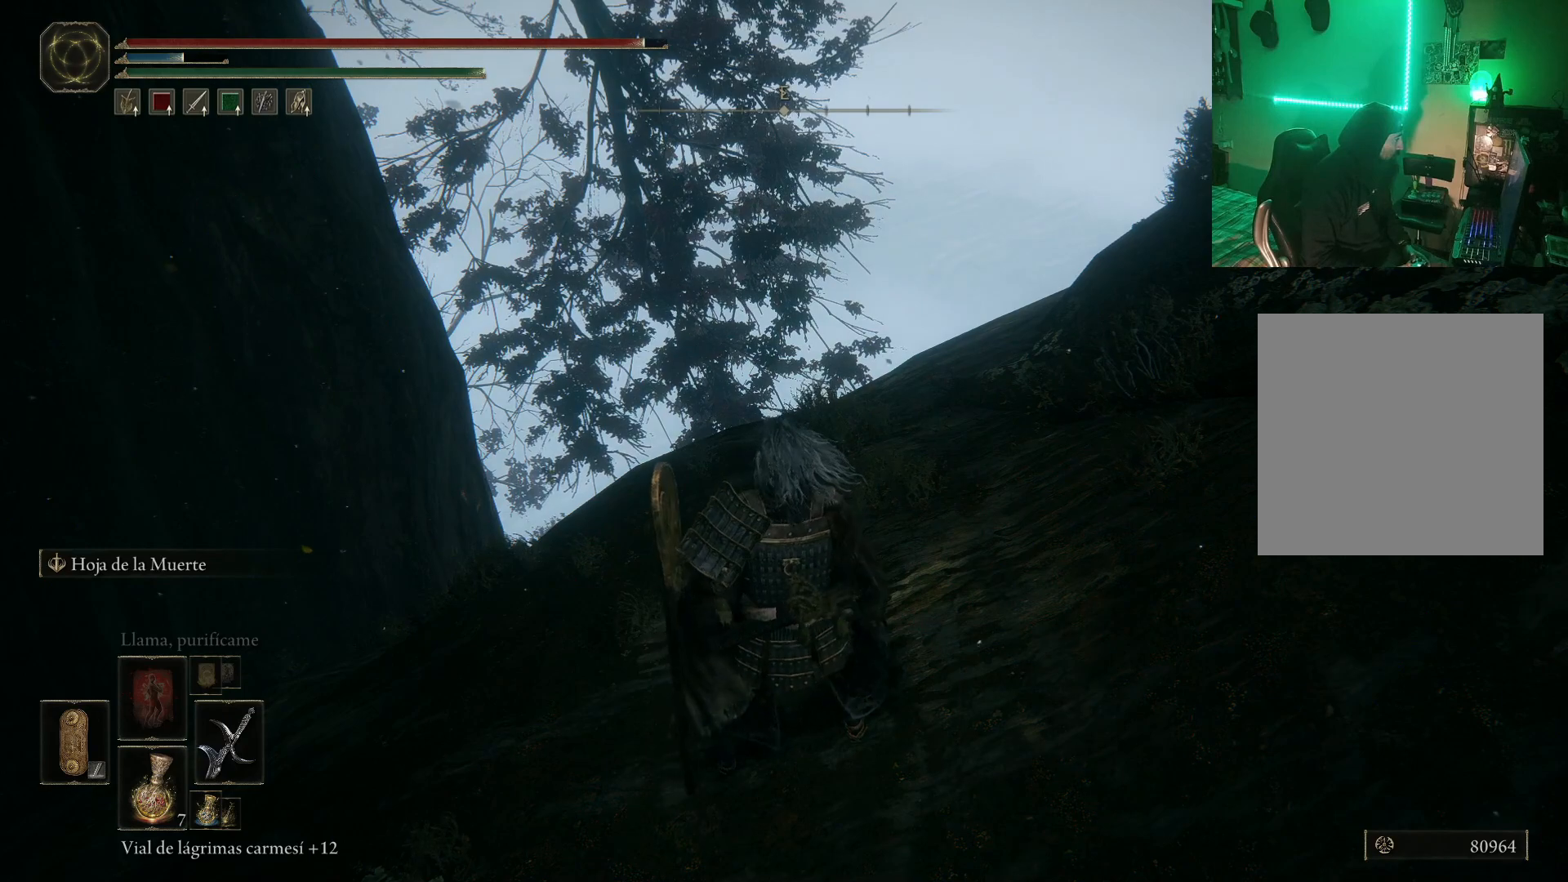
{"buttons": [], "left_stick": "center", "right_stick": "center", "events": [[100, "DPAD_RIGHT", "down"], [183, "DPAD_RIGHT", "up"]]}
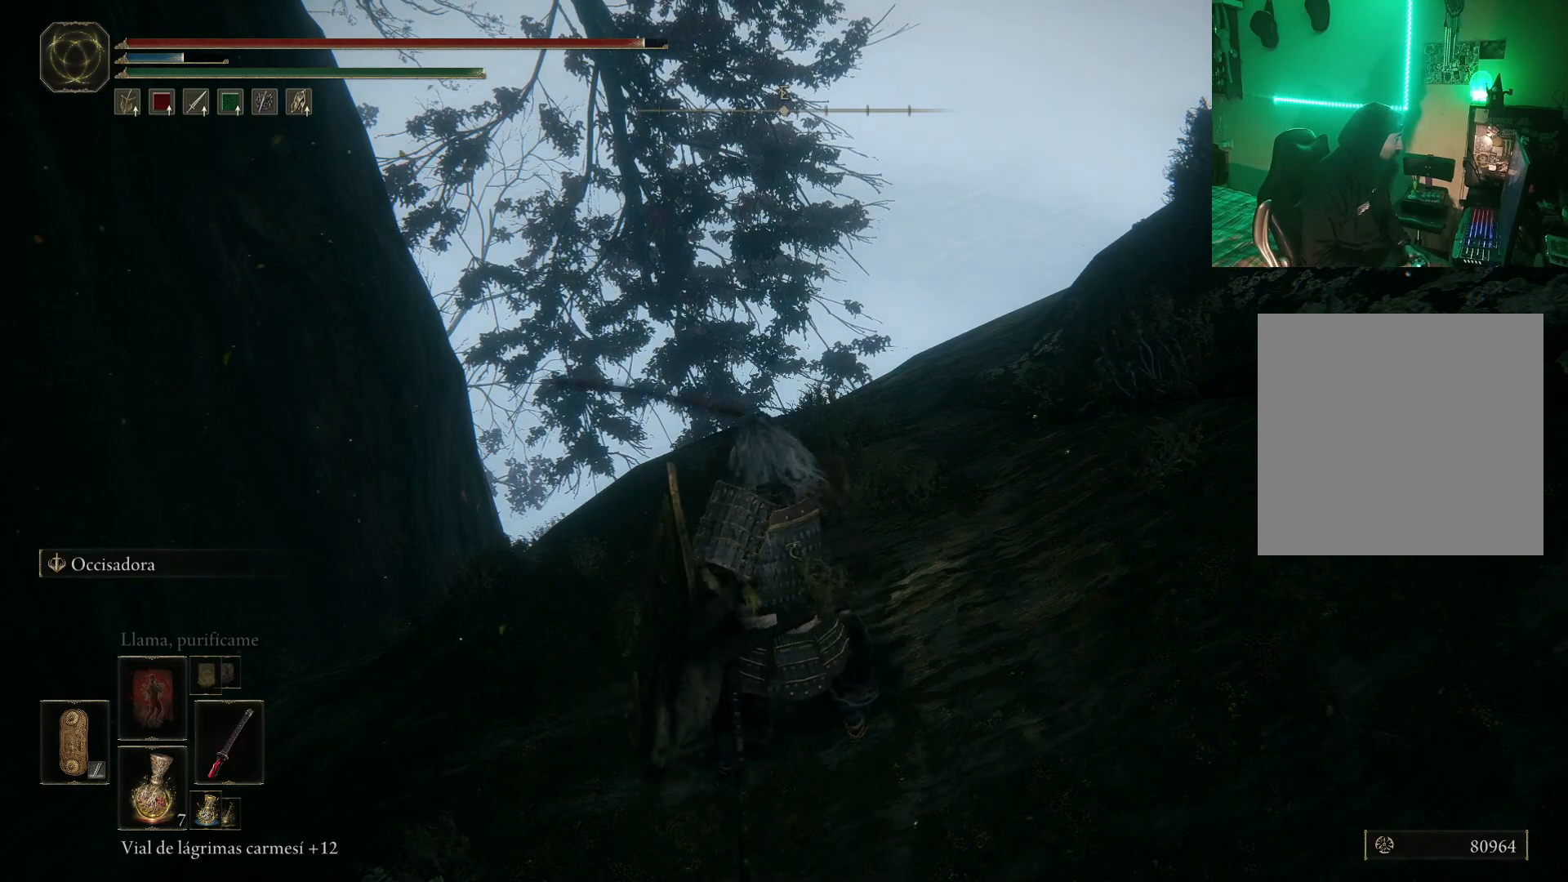
{"buttons": [], "left_stick": "center", "right_stick": "center", "events": []}
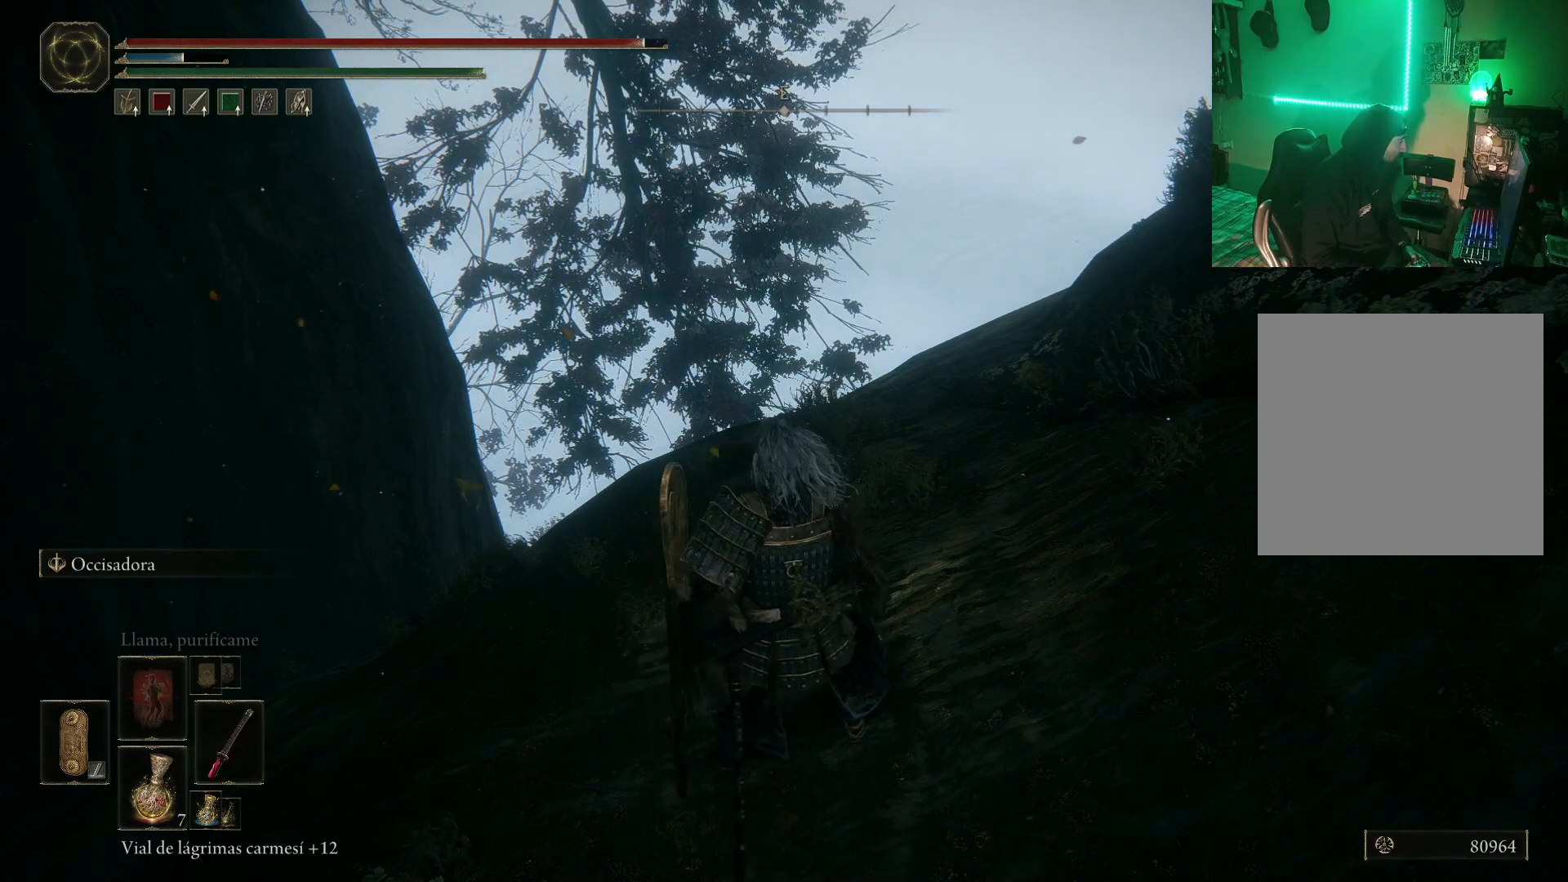
{"buttons": [], "left_stick": "center", "right_stick": "center", "events": [[17, "DPAD_UP", "down"], [100, "DPAD_UP", "up"]]}
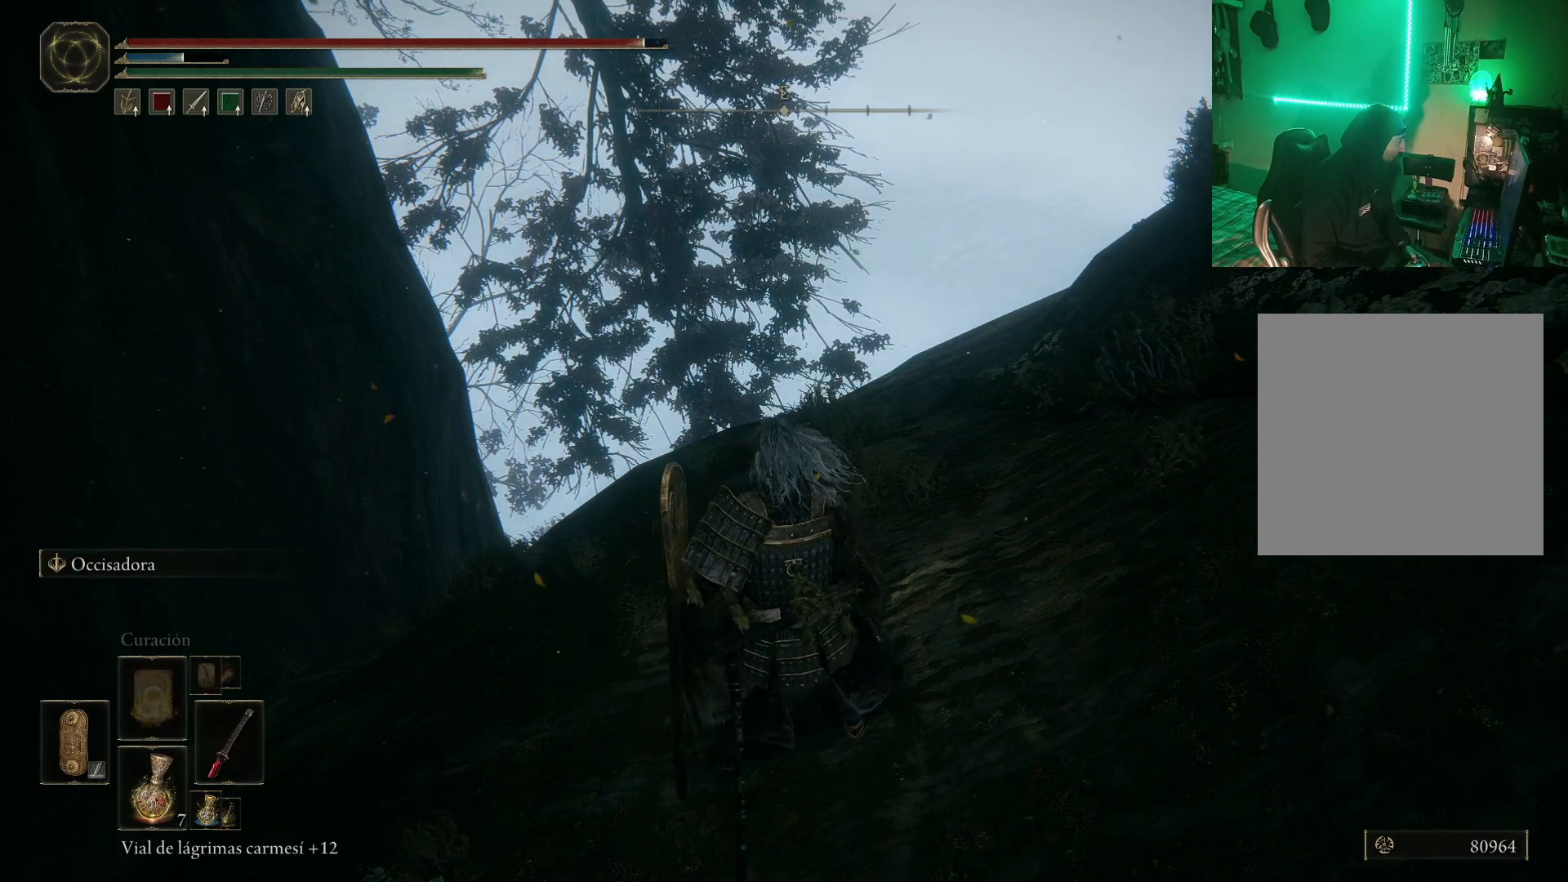
{"buttons": [], "left_stick": "center", "right_stick": "center", "events": [[233, "DPAD_UP", "down"], [383, "DPAD_UP", "up"]]}
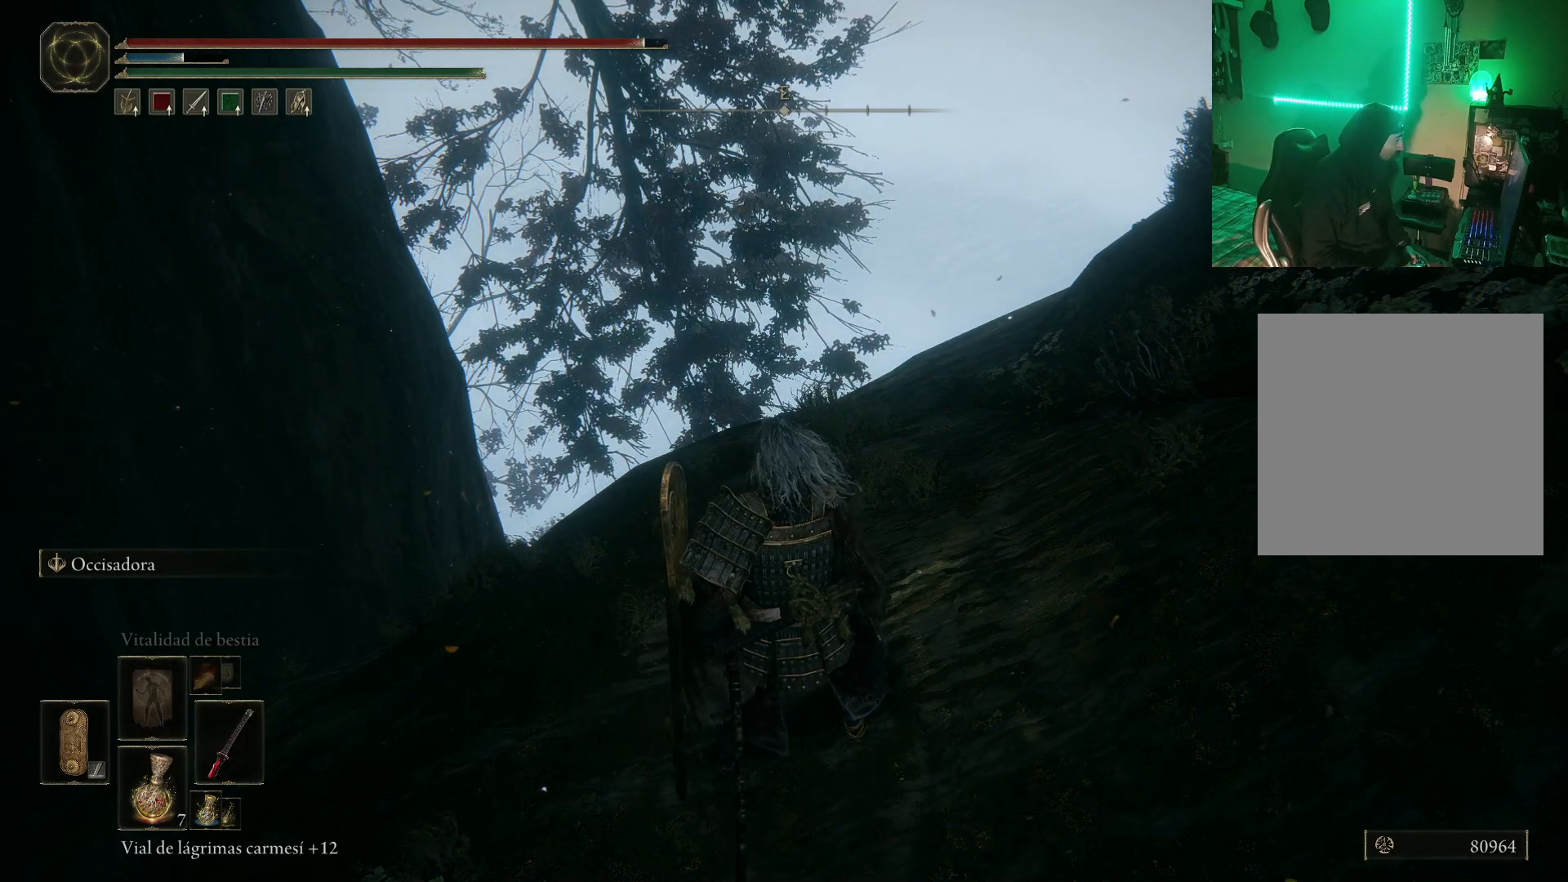
{"buttons": [], "left_stick": "center", "right_stick": "center", "events": [[350, "DPAD_UP", "down"], [450, "DPAD_UP", "up"]]}
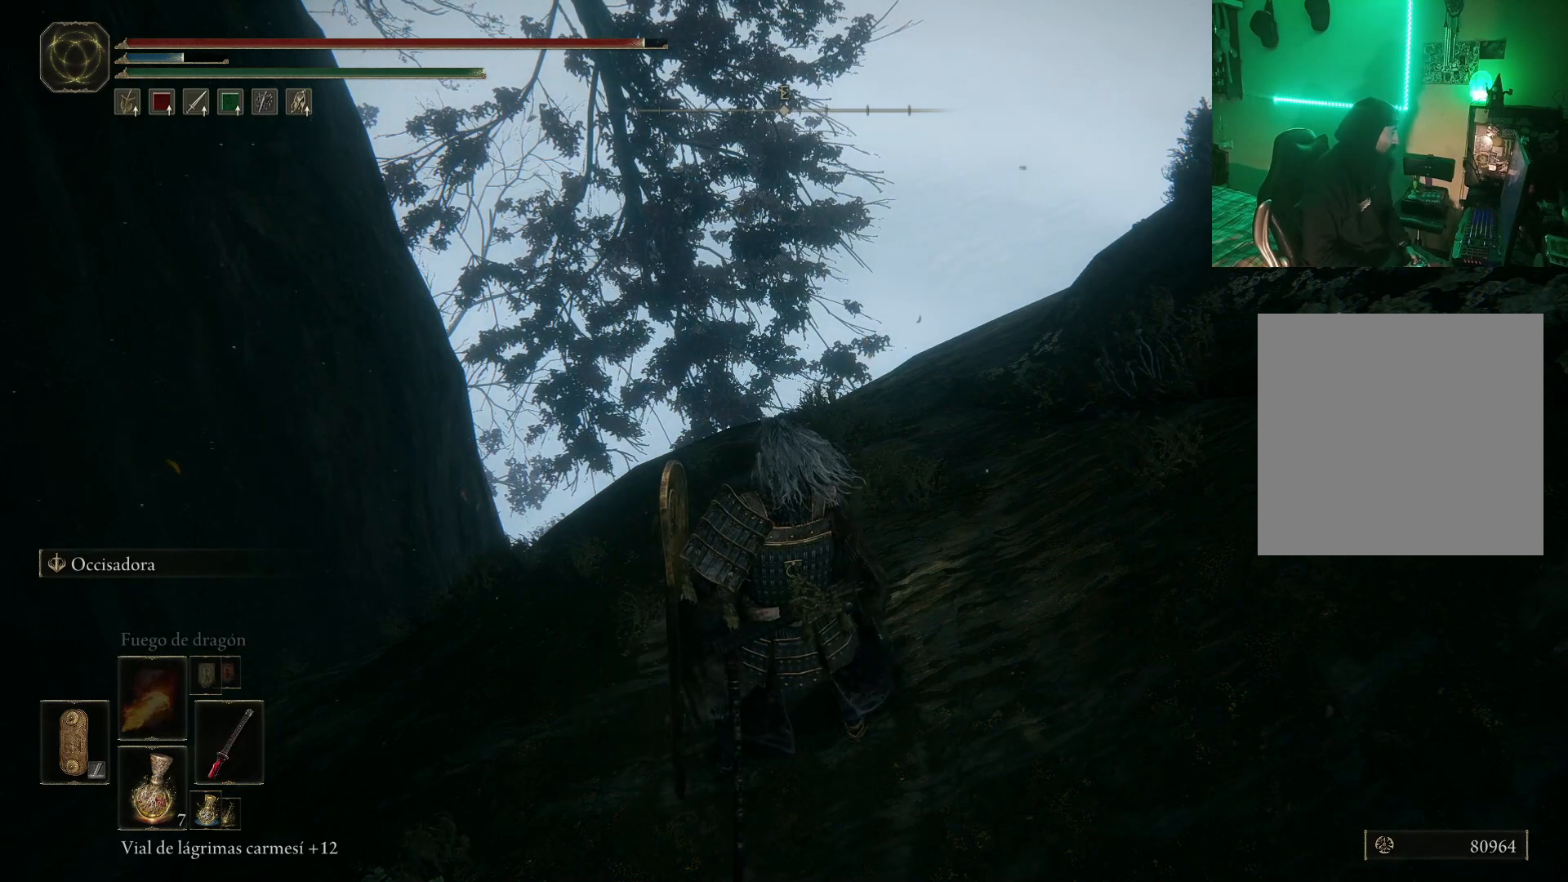
{"buttons": [], "left_stick": "center", "right_stick": "center", "events": [[33, "DPAD_UP", "down"], [117, "DPAD_UP", "up"], [350, "DPAD_UP", "down"], [450, "DPAD_UP", "up"]]}
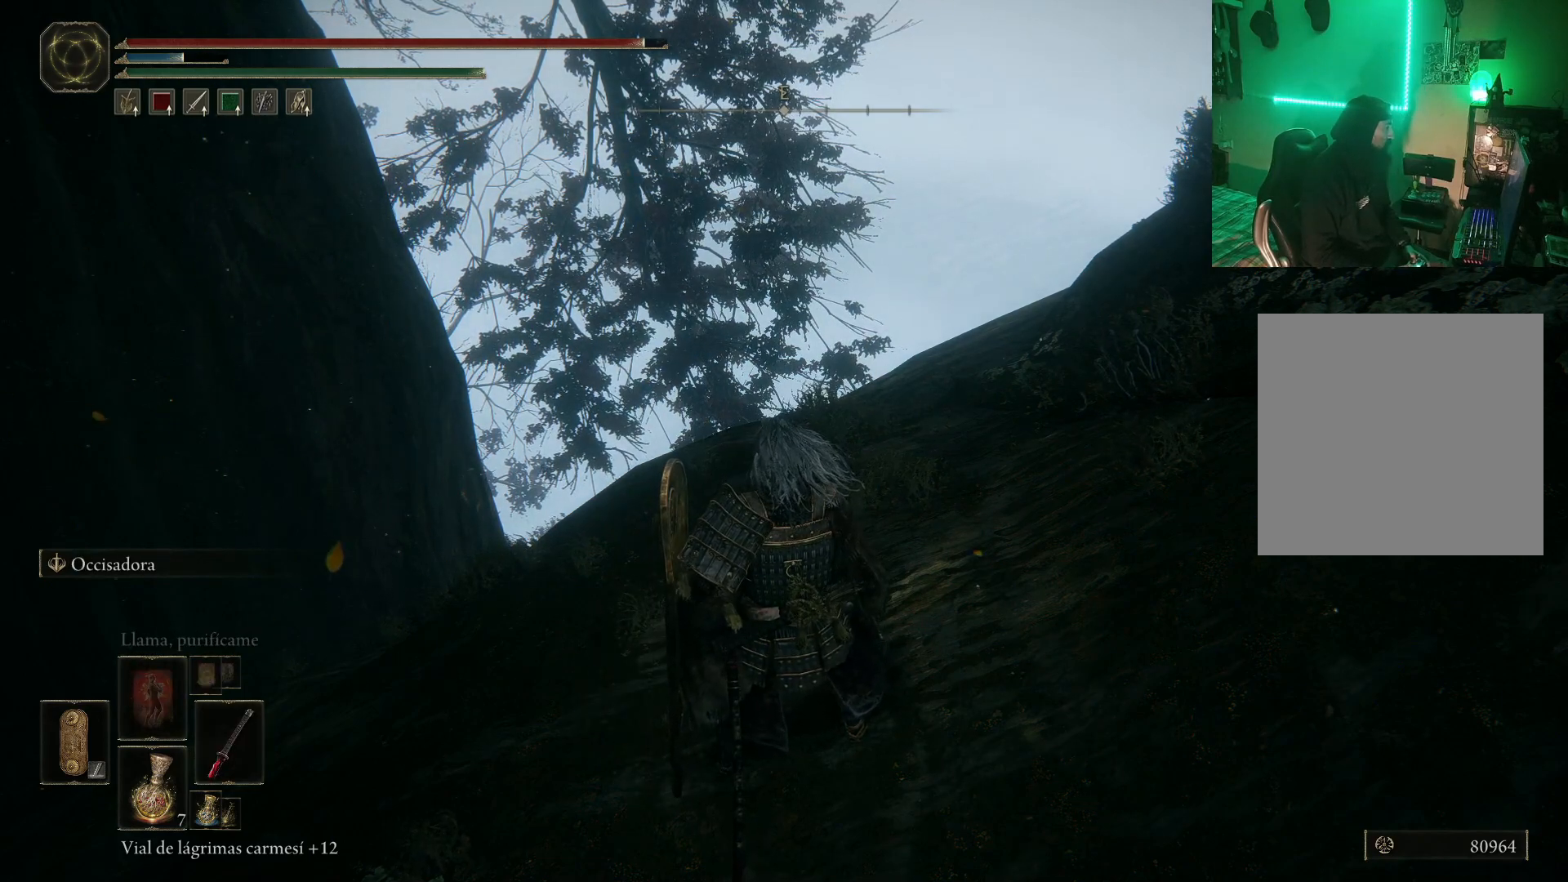
{"buttons": [], "left_stick": "up", "right_stick": "down-right", "events": [[300, "left_stick", "up"], [417, "right_stick", "down-right"]]}
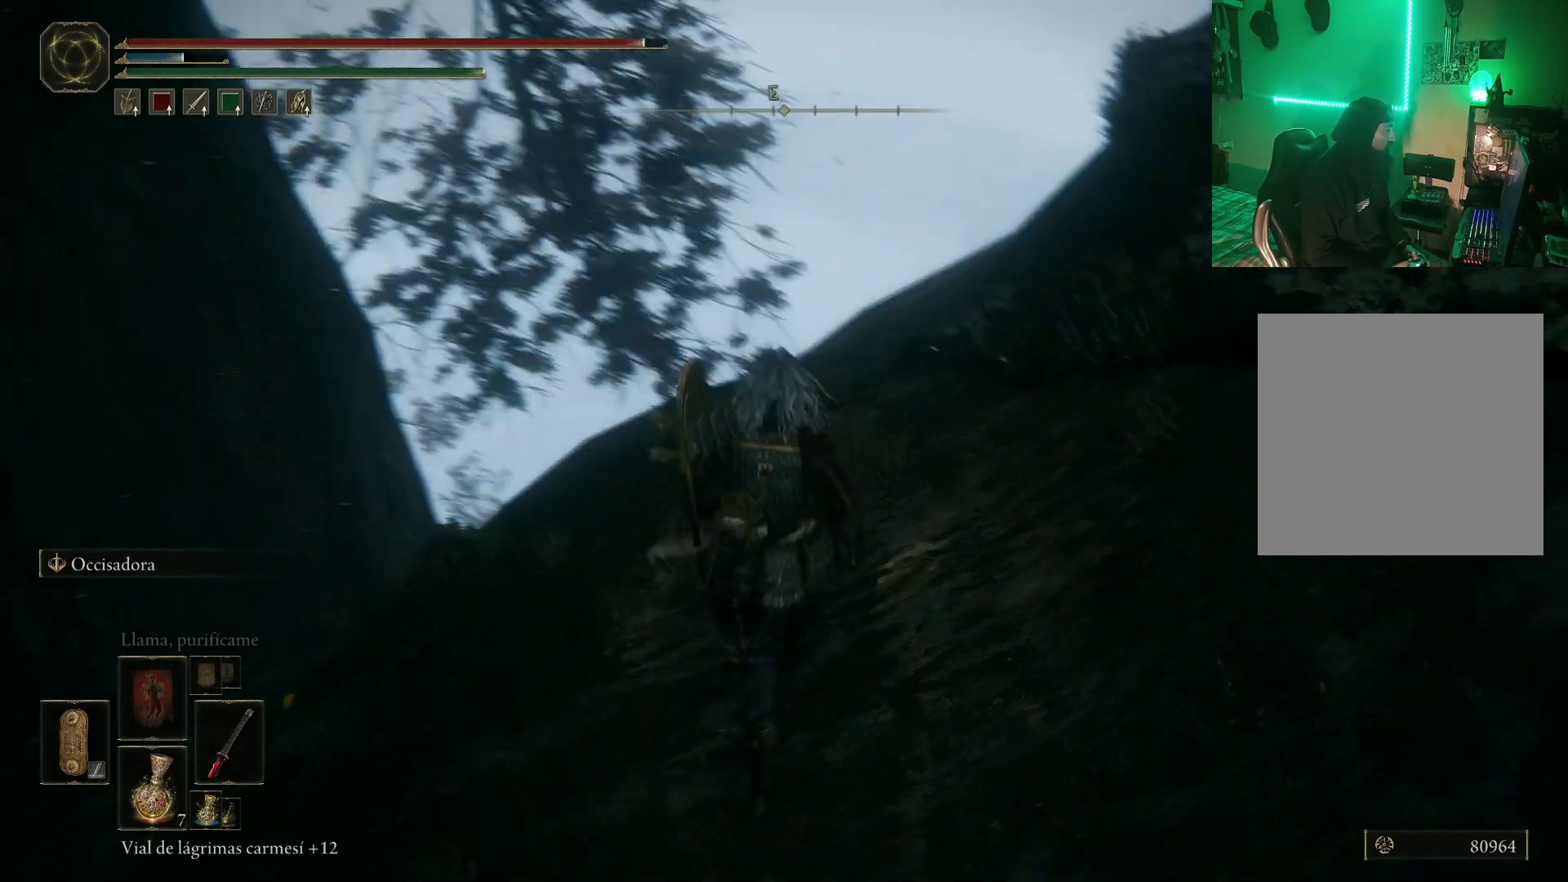
{"buttons": [], "left_stick": "center", "right_stick": "down-right", "events": [[133, "right_stick", "center"], [233, "left_stick", "center"], [400, "right_stick", "down-right"]]}
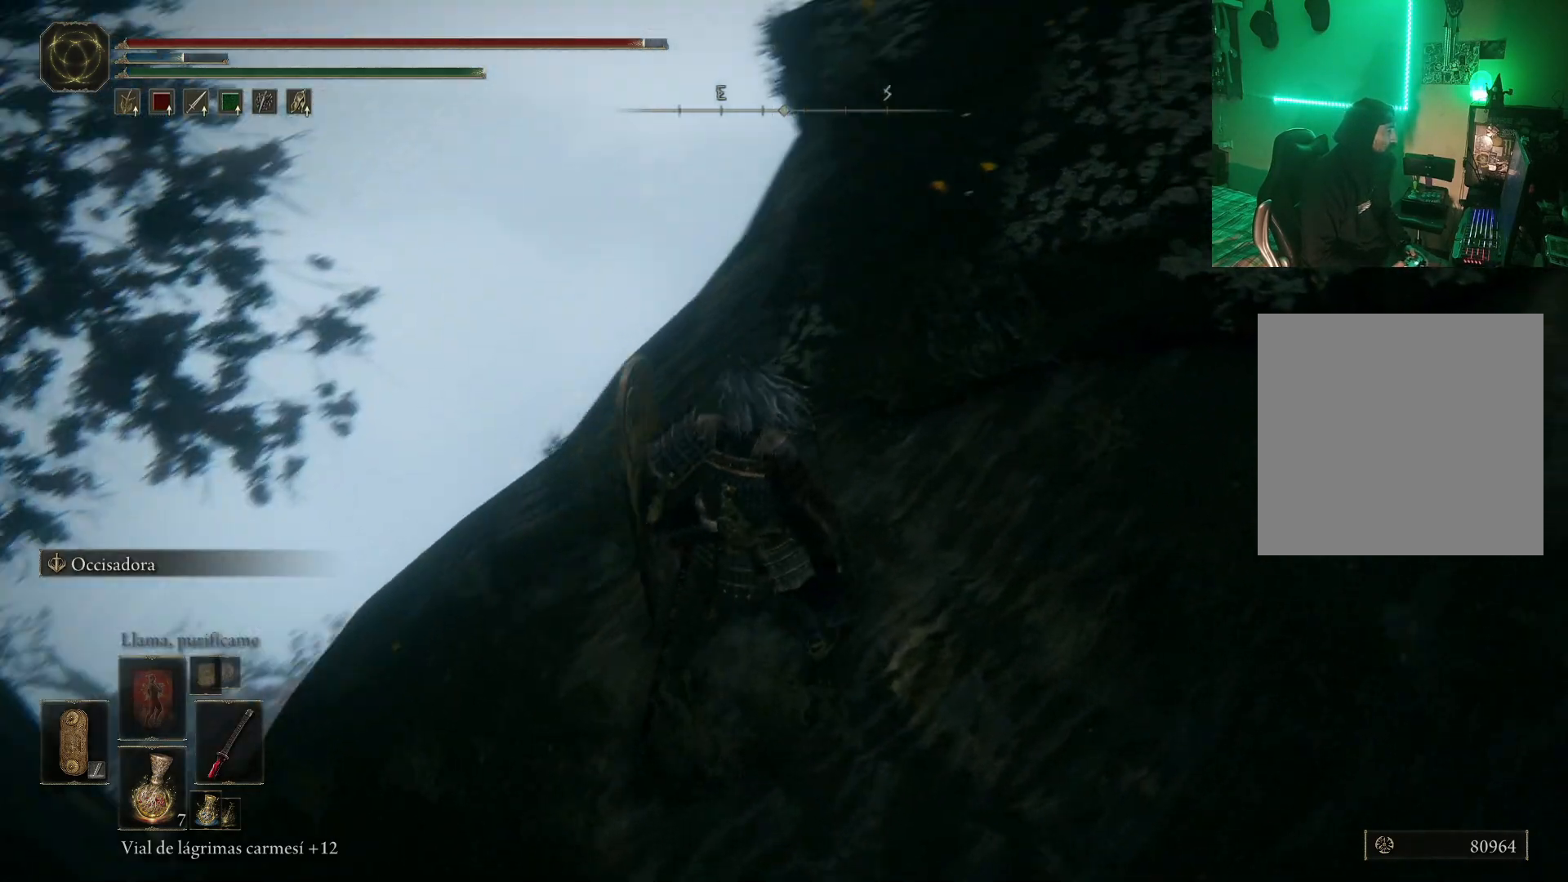
{"buttons": [], "left_stick": "center", "right_stick": "down-right", "events": []}
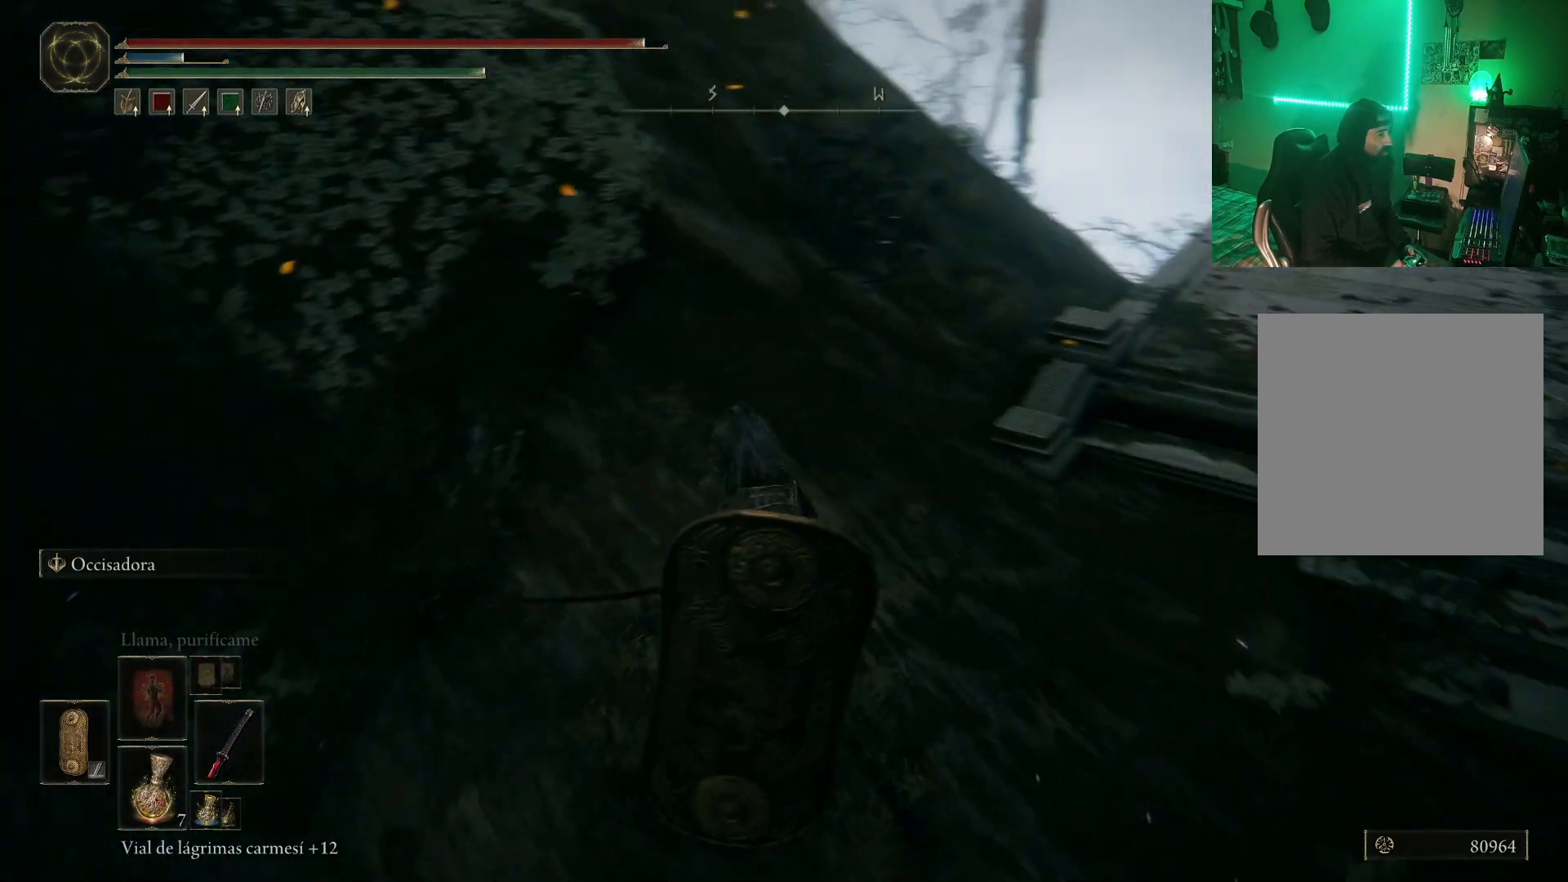
{"buttons": [], "left_stick": "center", "right_stick": "center", "events": [[17, "left_stick", "right"], [117, "left_stick", "up-right"], [183, "right_stick", "center"], [450, "left_stick", "center"]]}
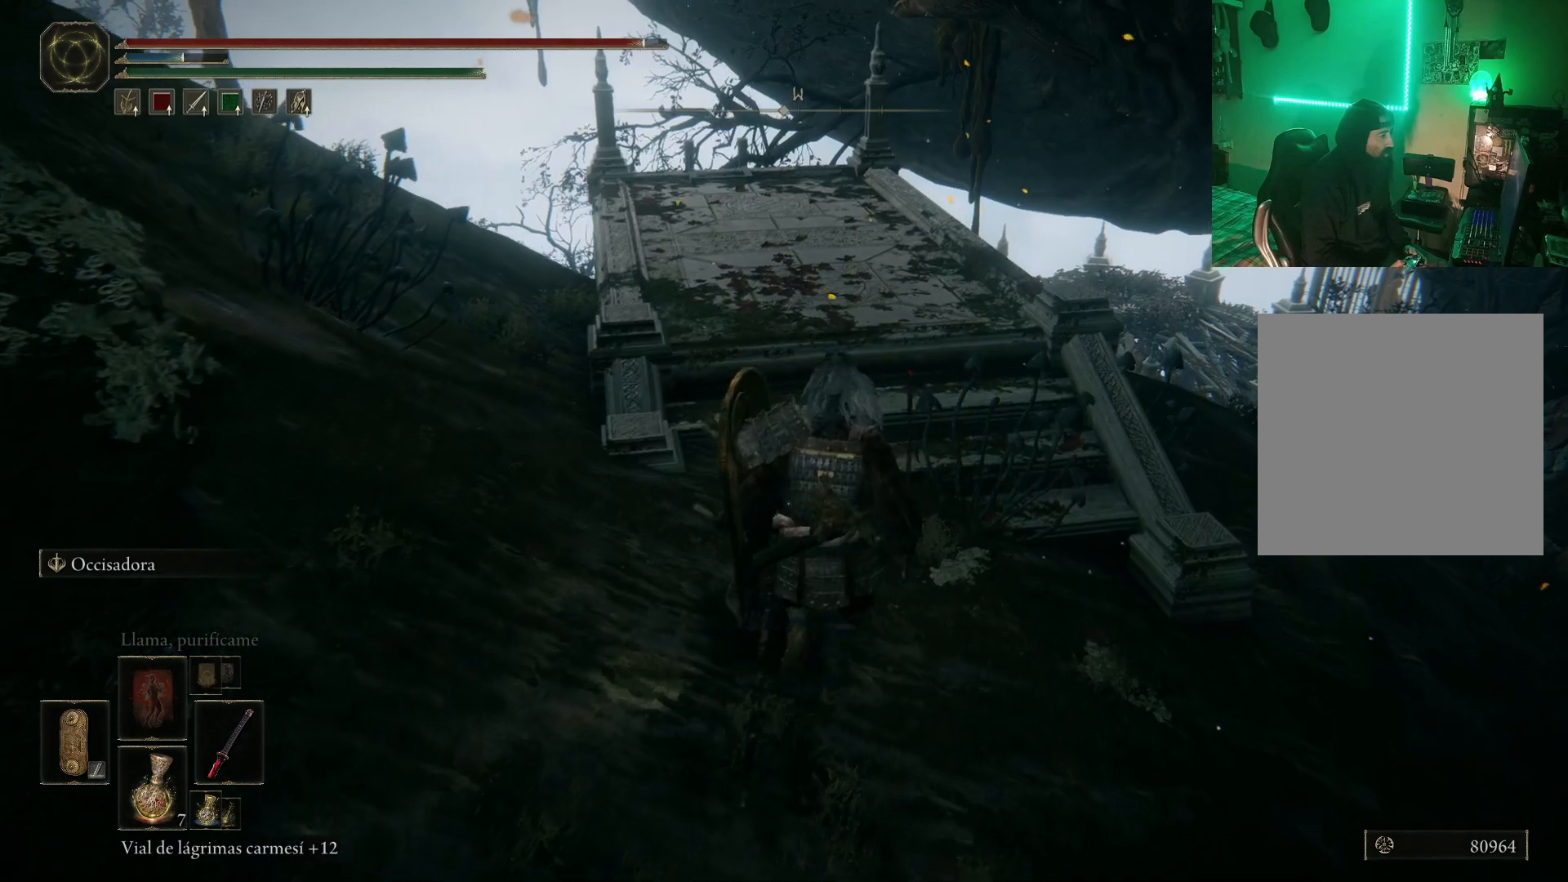
{"buttons": [], "left_stick": "up", "right_stick": "down-right", "events": [[117, "left_stick", "up"], [467, "right_stick", "down-right"]]}
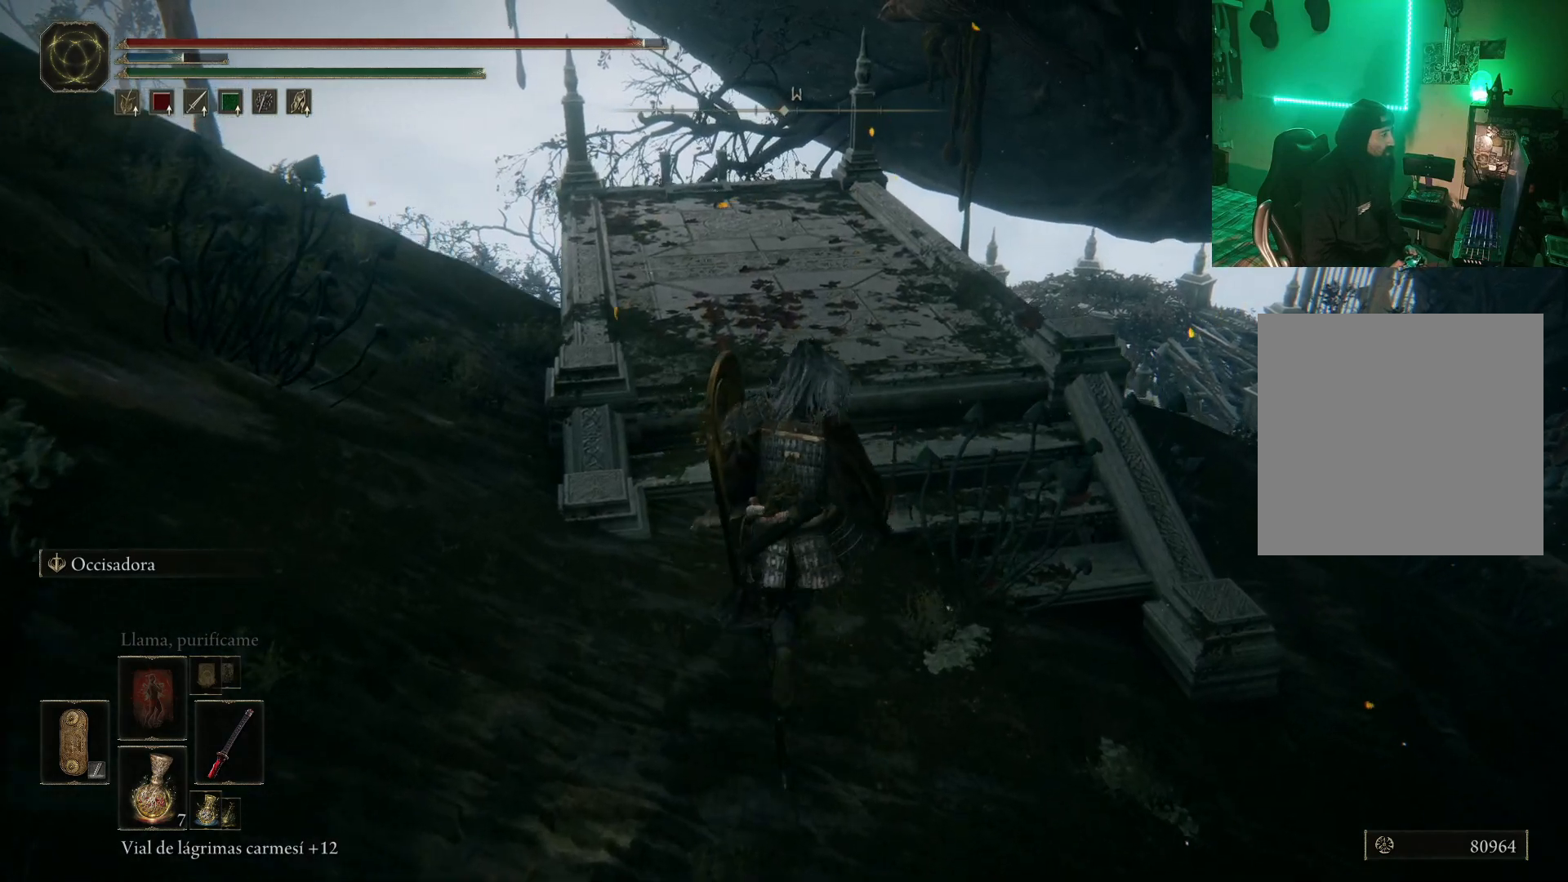
{"buttons": [], "left_stick": "up", "right_stick": "down-right", "events": [[133, "right_stick", "center"], [400, "right_stick", "down-right"]]}
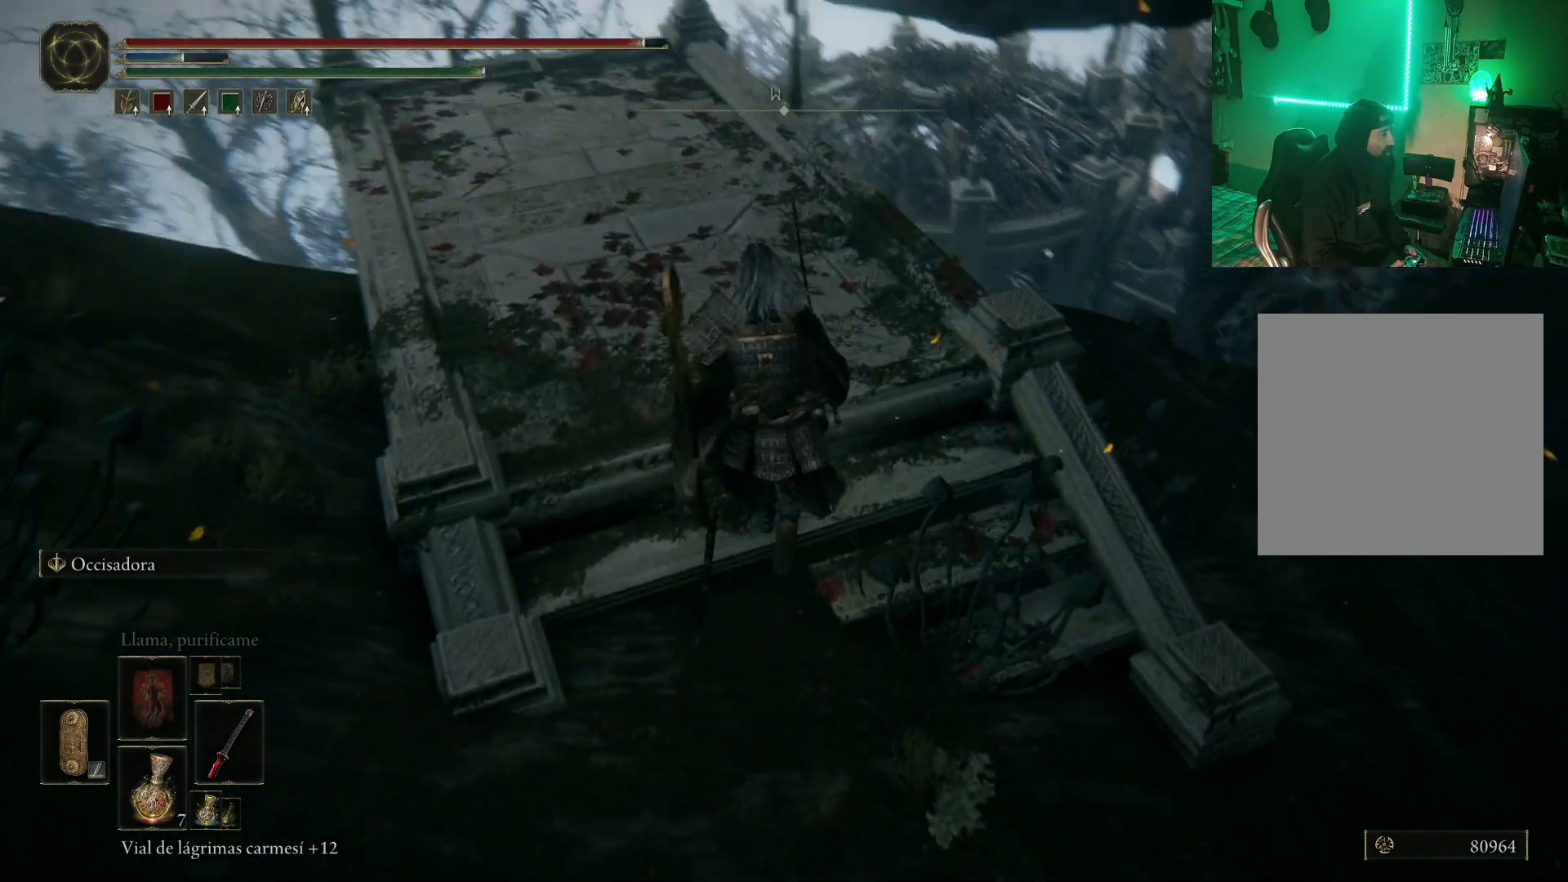
{"buttons": [], "left_stick": "right", "right_stick": "down-right", "events": [[17, "left_stick", "center"], [117, "left_stick", "right"], [117, "right_stick", "center"], [400, "right_stick", "down-right"]]}
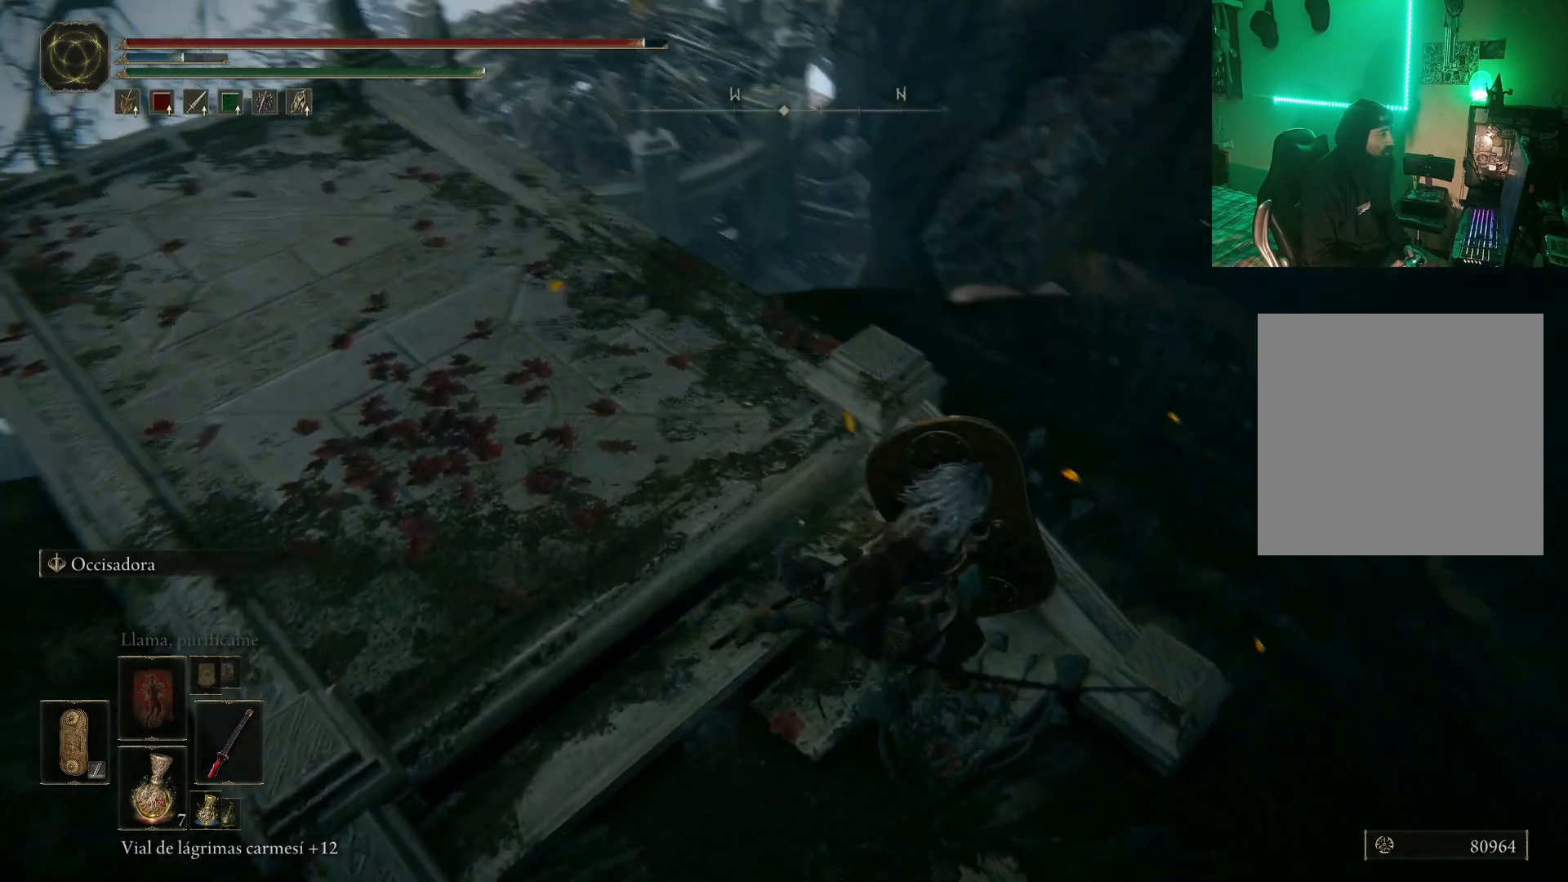
{"buttons": [], "left_stick": "up", "right_stick": "down", "events": [[167, "right_stick", "center"], [250, "left_stick", "up"], [367, "right_stick", "down"]]}
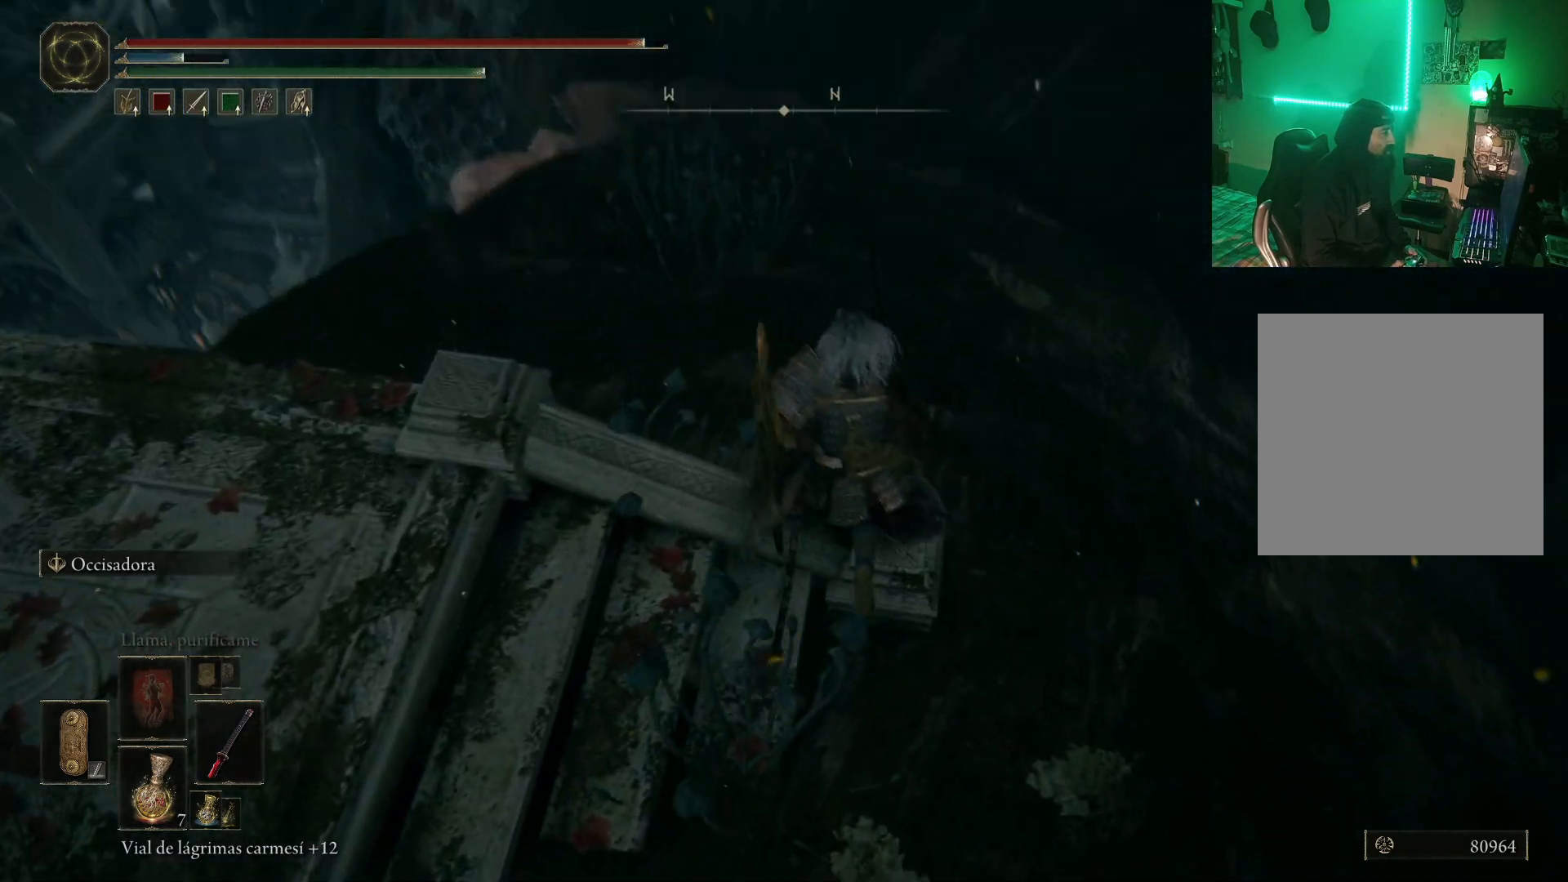
{"buttons": [], "left_stick": "up", "right_stick": "left", "events": [[83, "right_stick", "center"], [467, "right_stick", "left"]]}
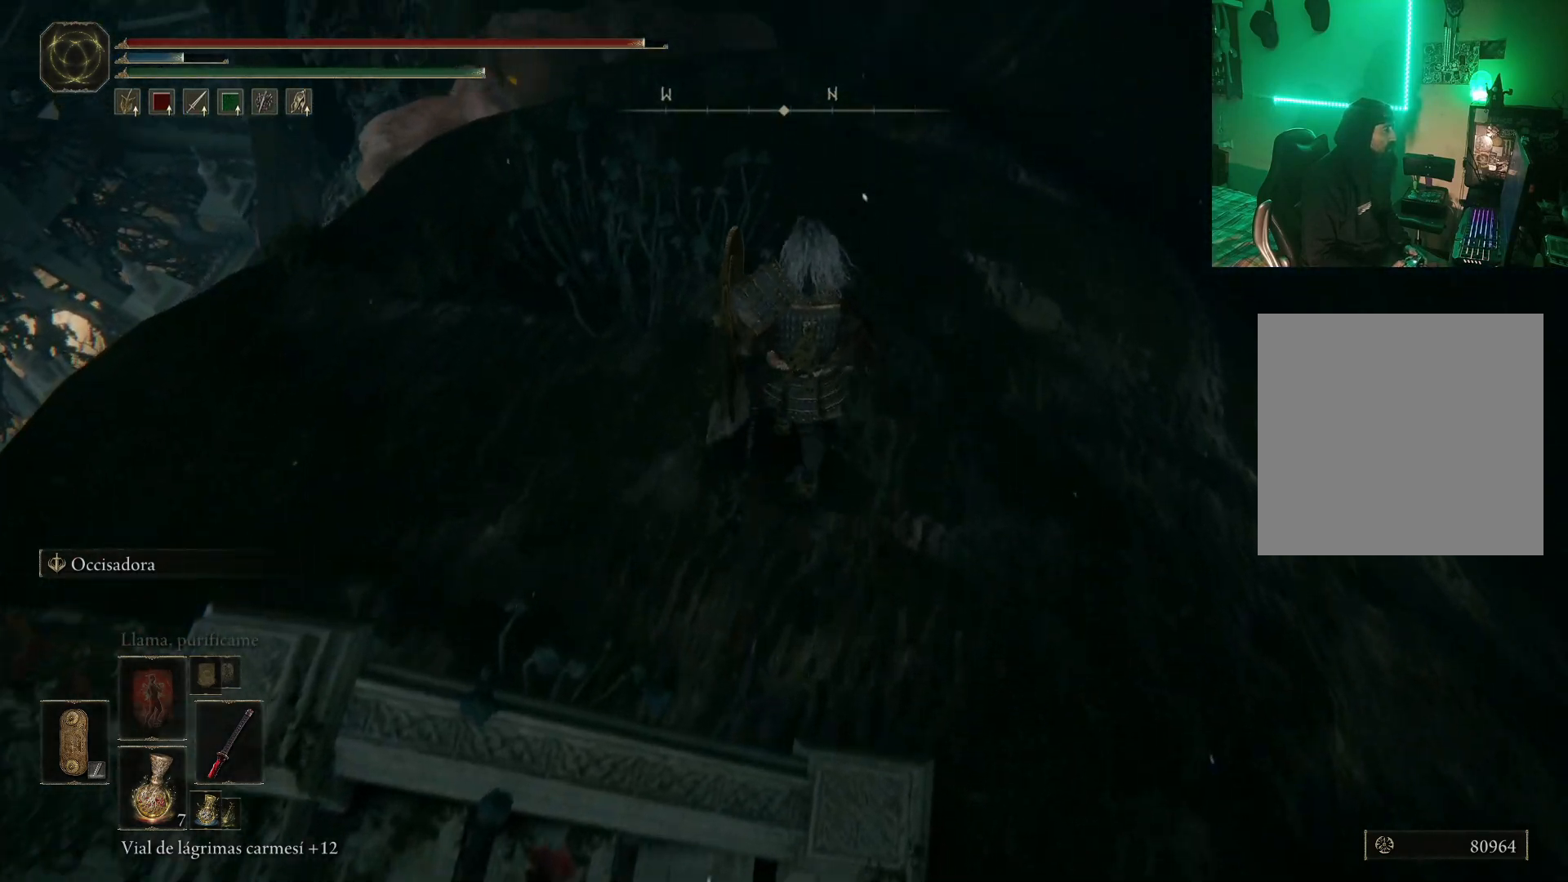
{"buttons": [], "left_stick": "up", "right_stick": "center", "events": [[150, "right_stick", "center"]]}
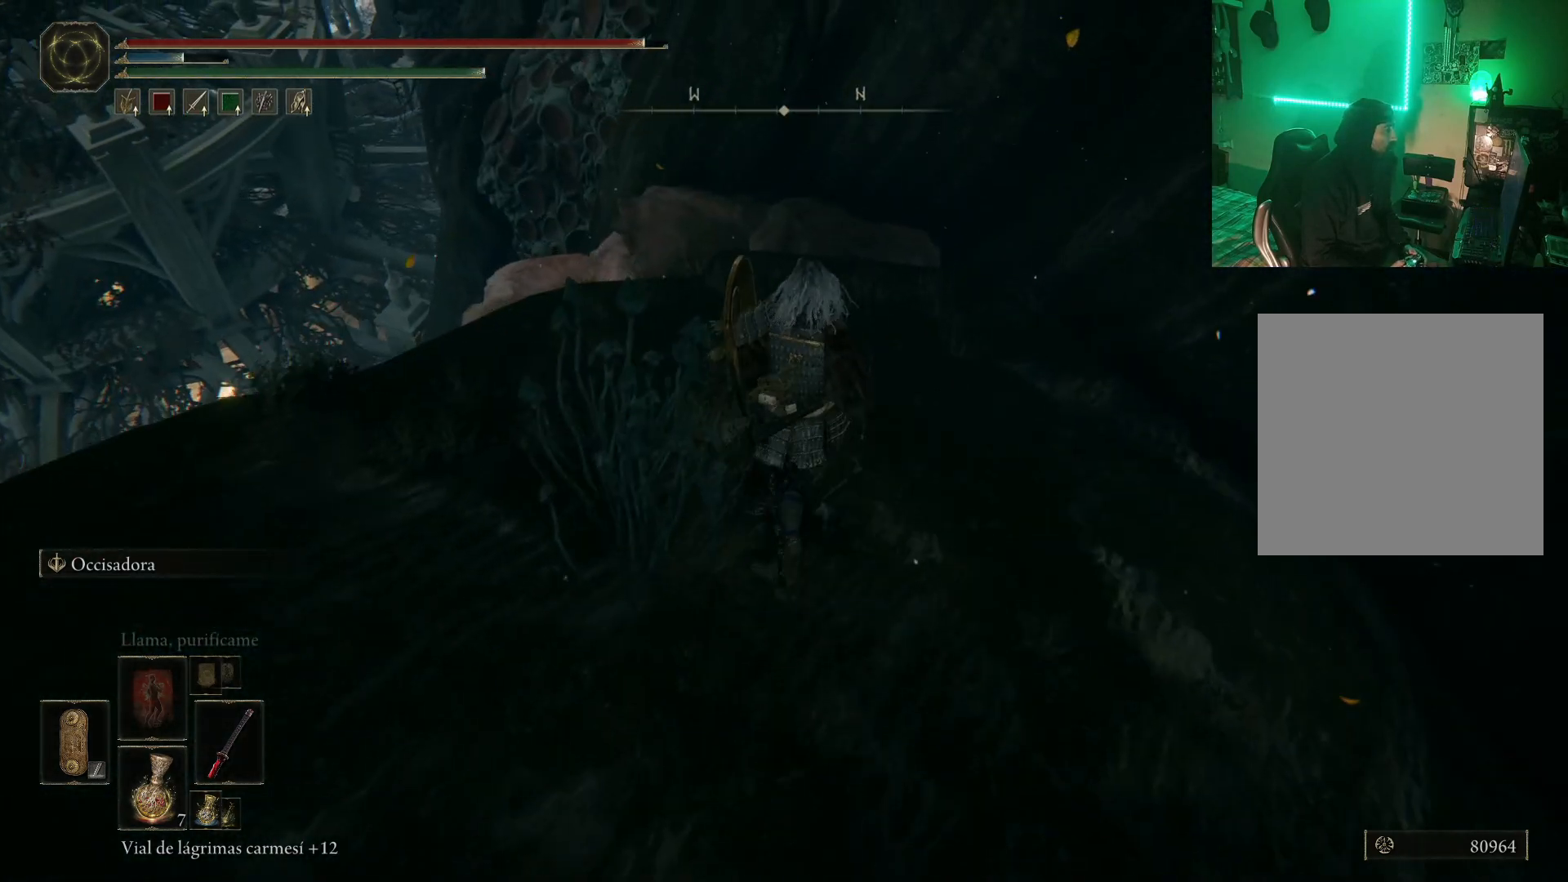
{"buttons": [], "left_stick": "up", "right_stick": "down-left", "events": [[400, "right_stick", "down-left"]]}